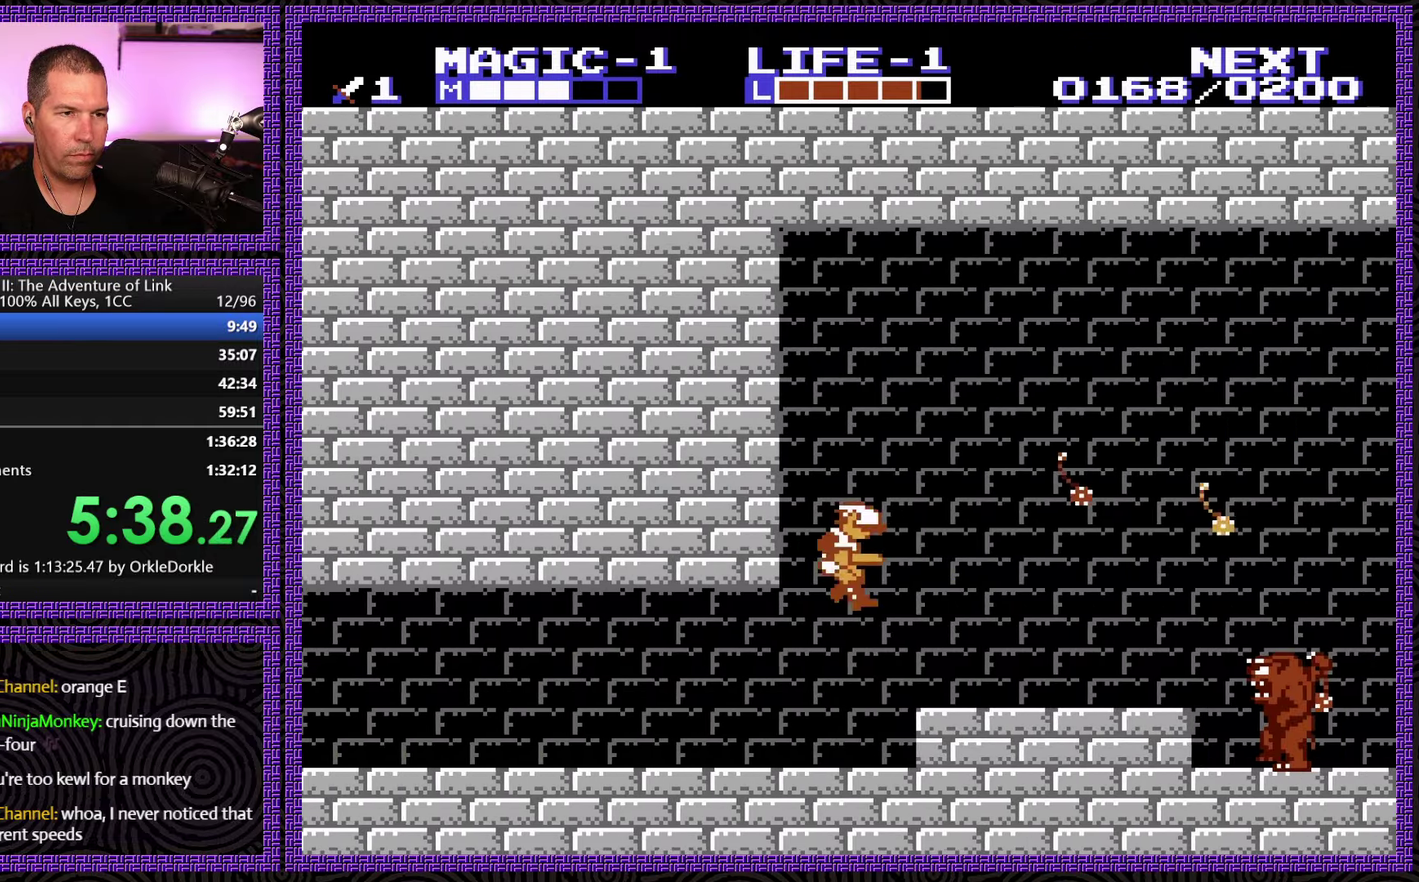
Gameplay with a controller (Nintendo layout); each line is a JSON object with the inputs held at the frame after it. "events" lists button and stick changes between this image and that frame as [ms after this image, input, new state], when the widget could be followed in between. Not read: L3 R3.
{"buttons": ["DPAD_RIGHT"], "events": [[200, "A", "up"]]}
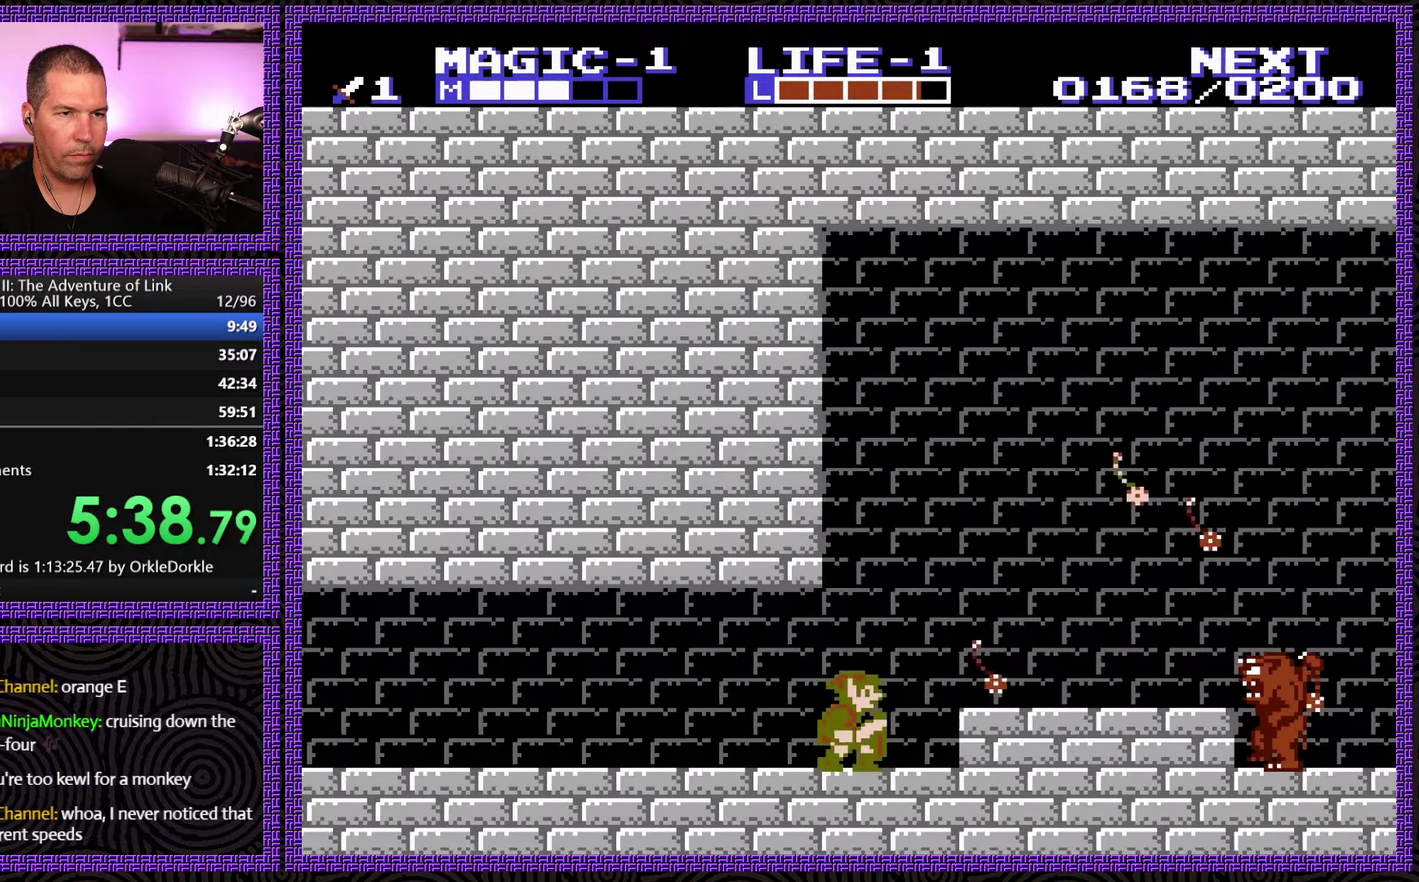
{"buttons": ["A", "DPAD_RIGHT"], "events": [[150, "A", "down"]]}
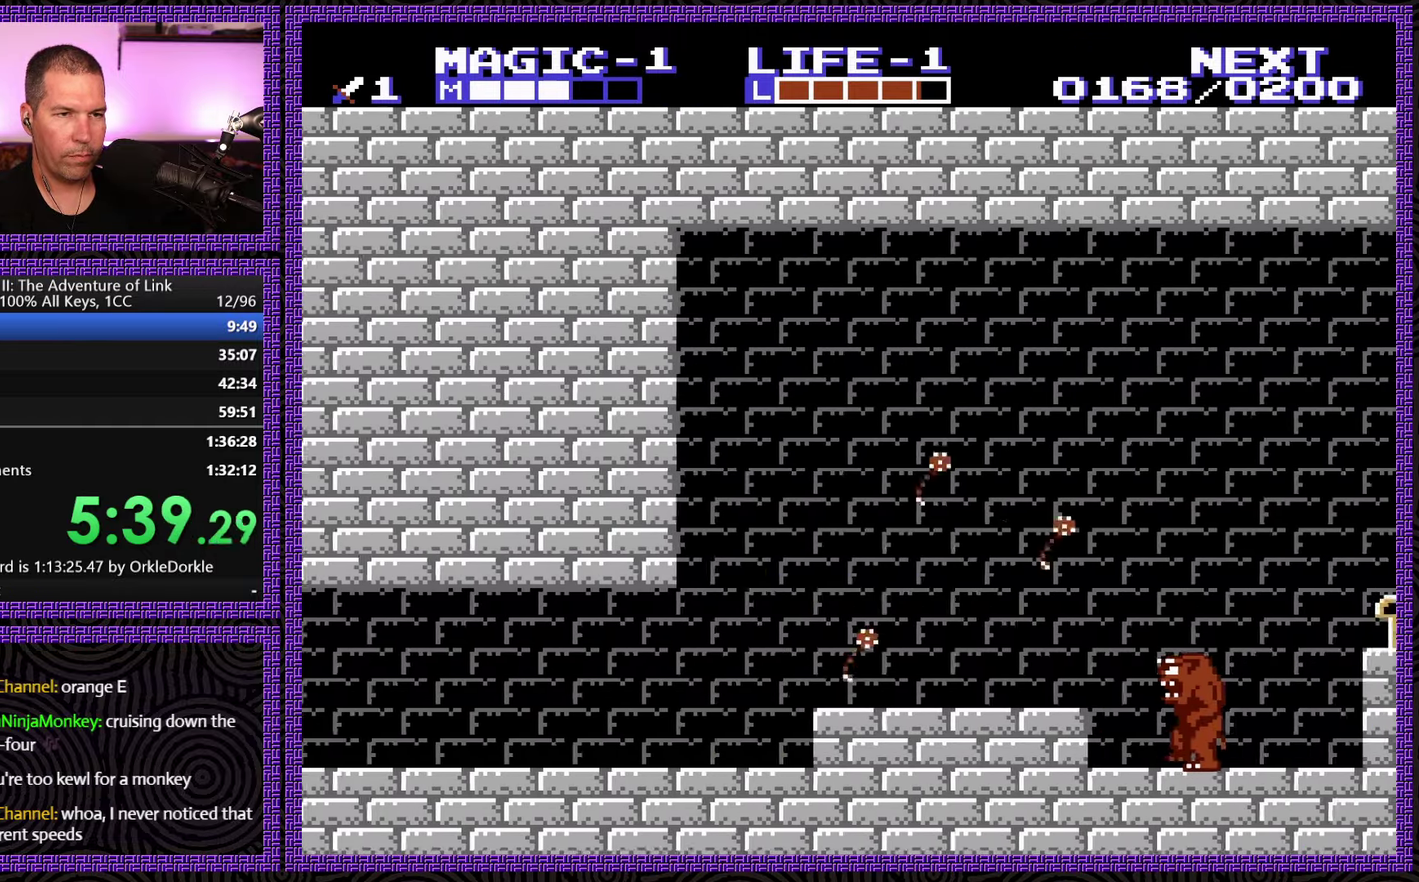
{"buttons": ["DPAD_RIGHT"], "events": [[167, "A", "up"]]}
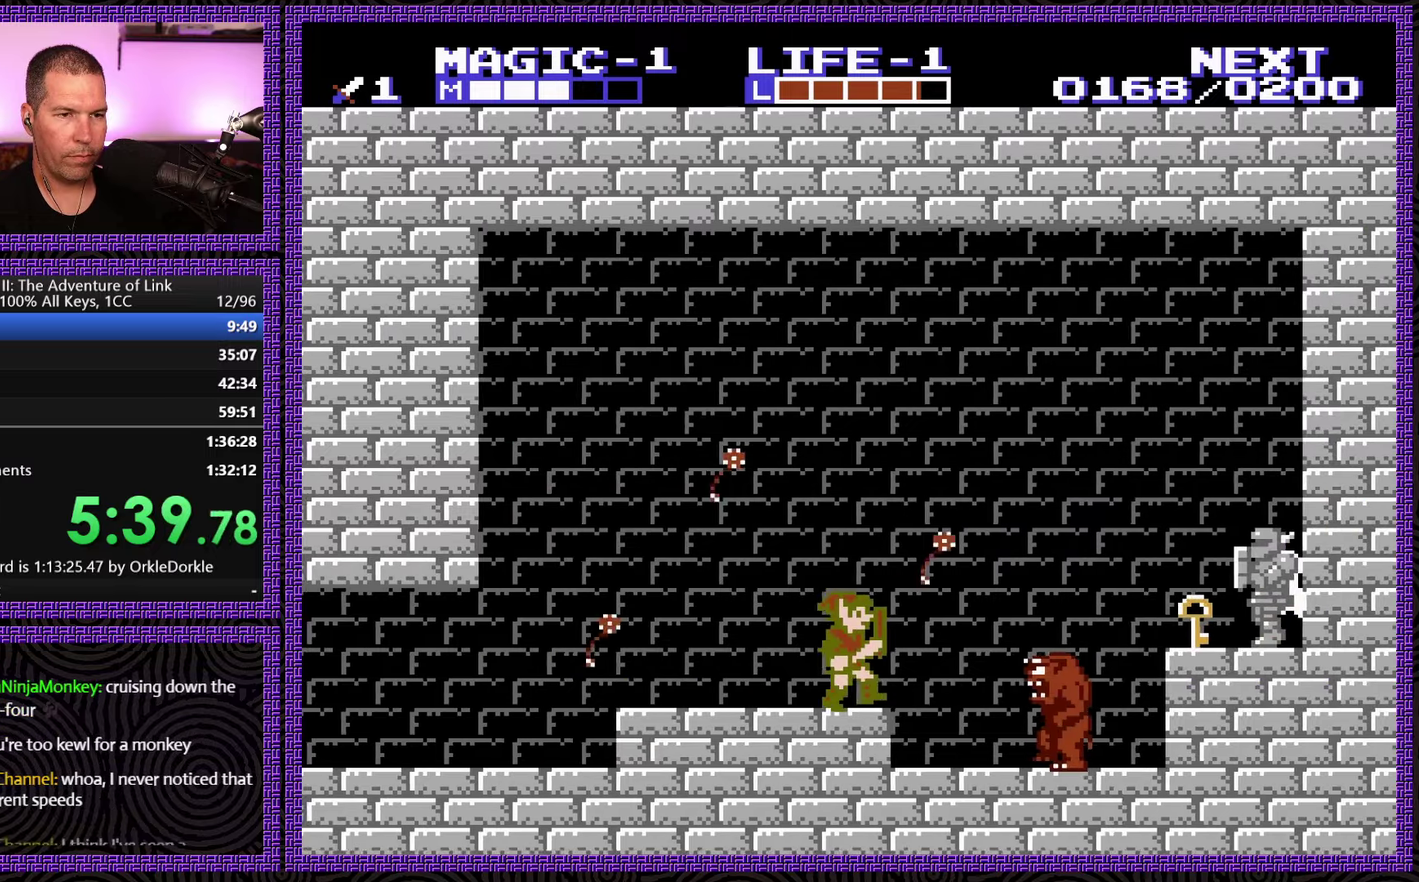
{"buttons": ["DPAD_RIGHT"], "events": [[217, "DPAD_DOWN", "down"], [233, "DPAD_RIGHT", "up"], [267, "B", "down"], [400, "DPAD_RIGHT", "down"], [417, "DPAD_DOWN", "up"], [450, "B", "up"]]}
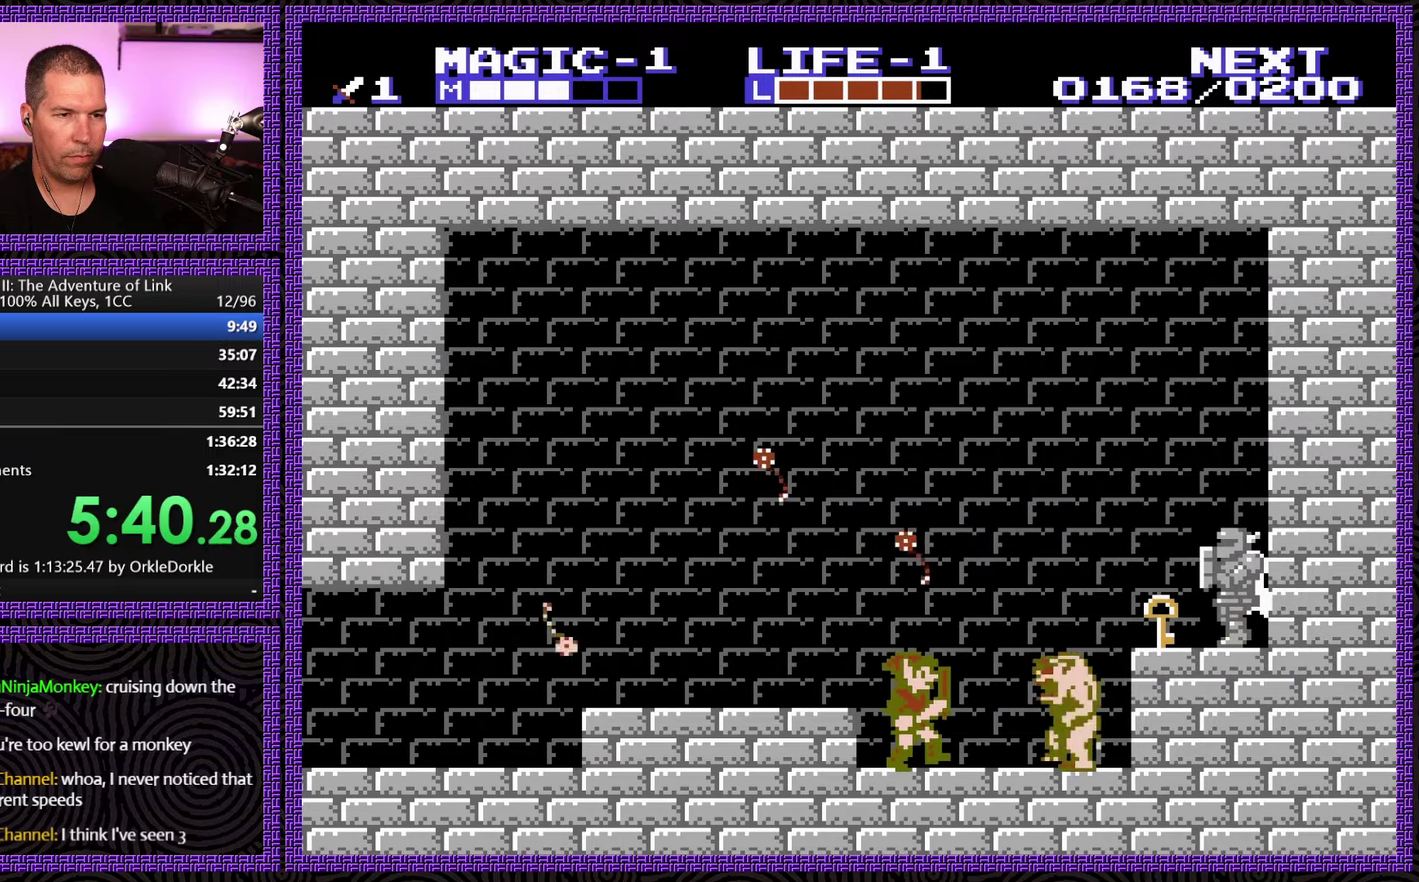
{"buttons": ["B"], "events": [[150, "DPAD_UP", "down"], [350, "B", "down"], [367, "DPAD_UP", "up"], [433, "DPAD_RIGHT", "up"]]}
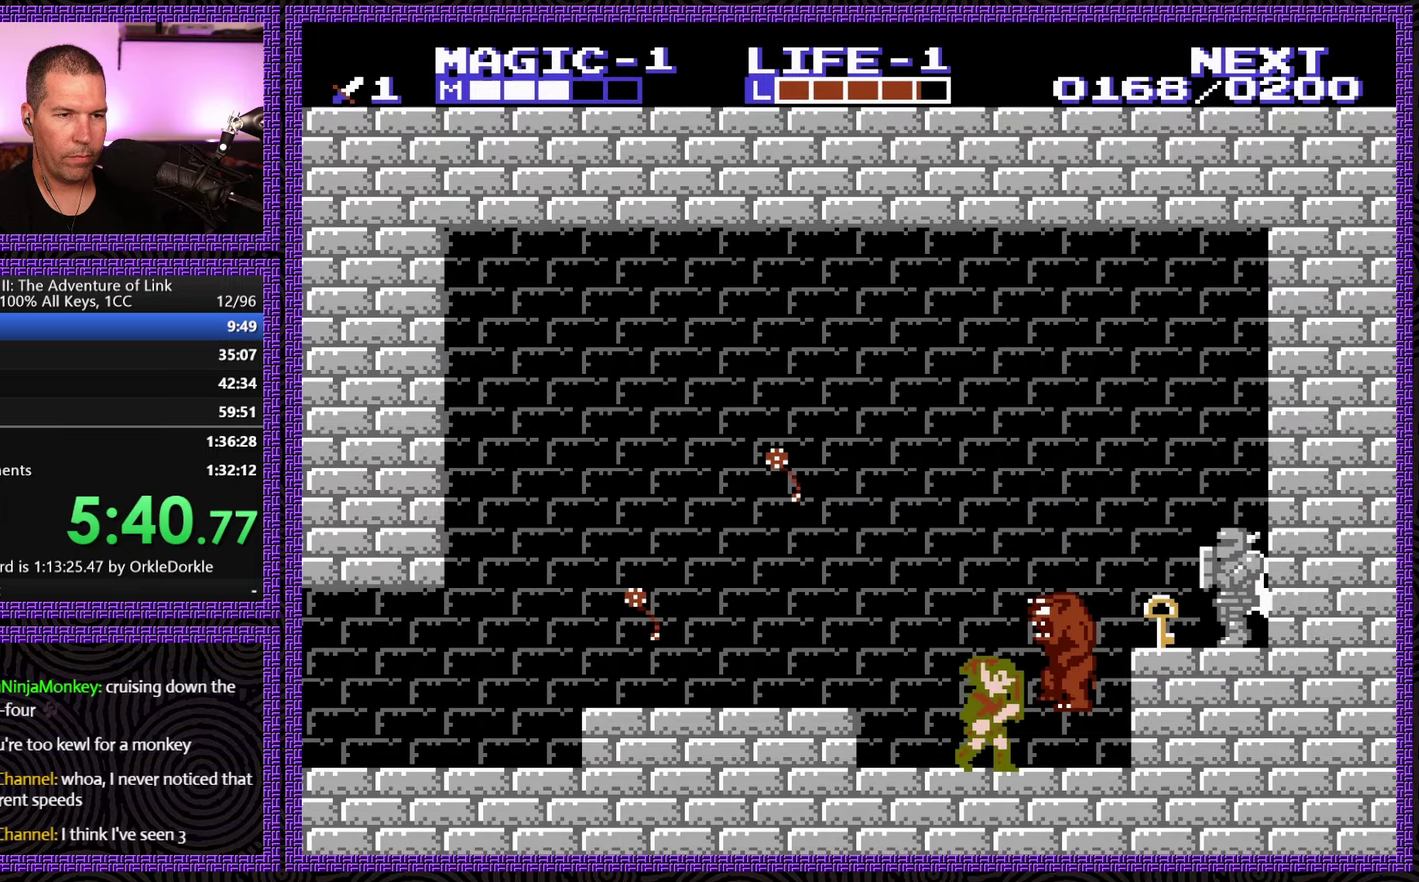
{"buttons": [], "events": [[17, "B", "up"], [117, "DPAD_RIGHT", "down"], [383, "DPAD_RIGHT", "up"]]}
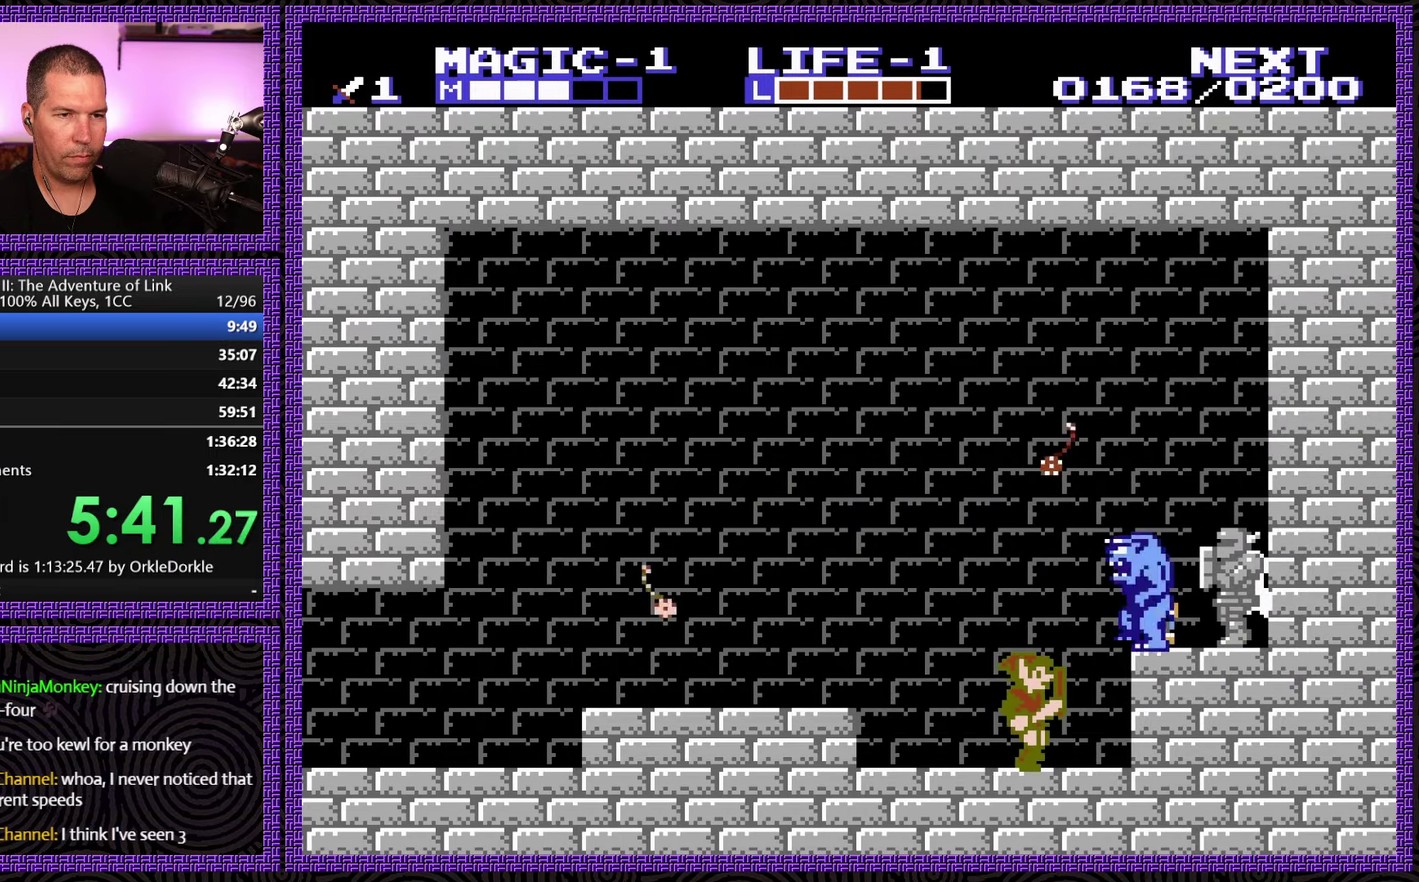
{"buttons": ["B", "DPAD_RIGHT"], "events": [[133, "A", "down"], [217, "DPAD_RIGHT", "down"], [300, "B", "down"], [383, "A", "up"]]}
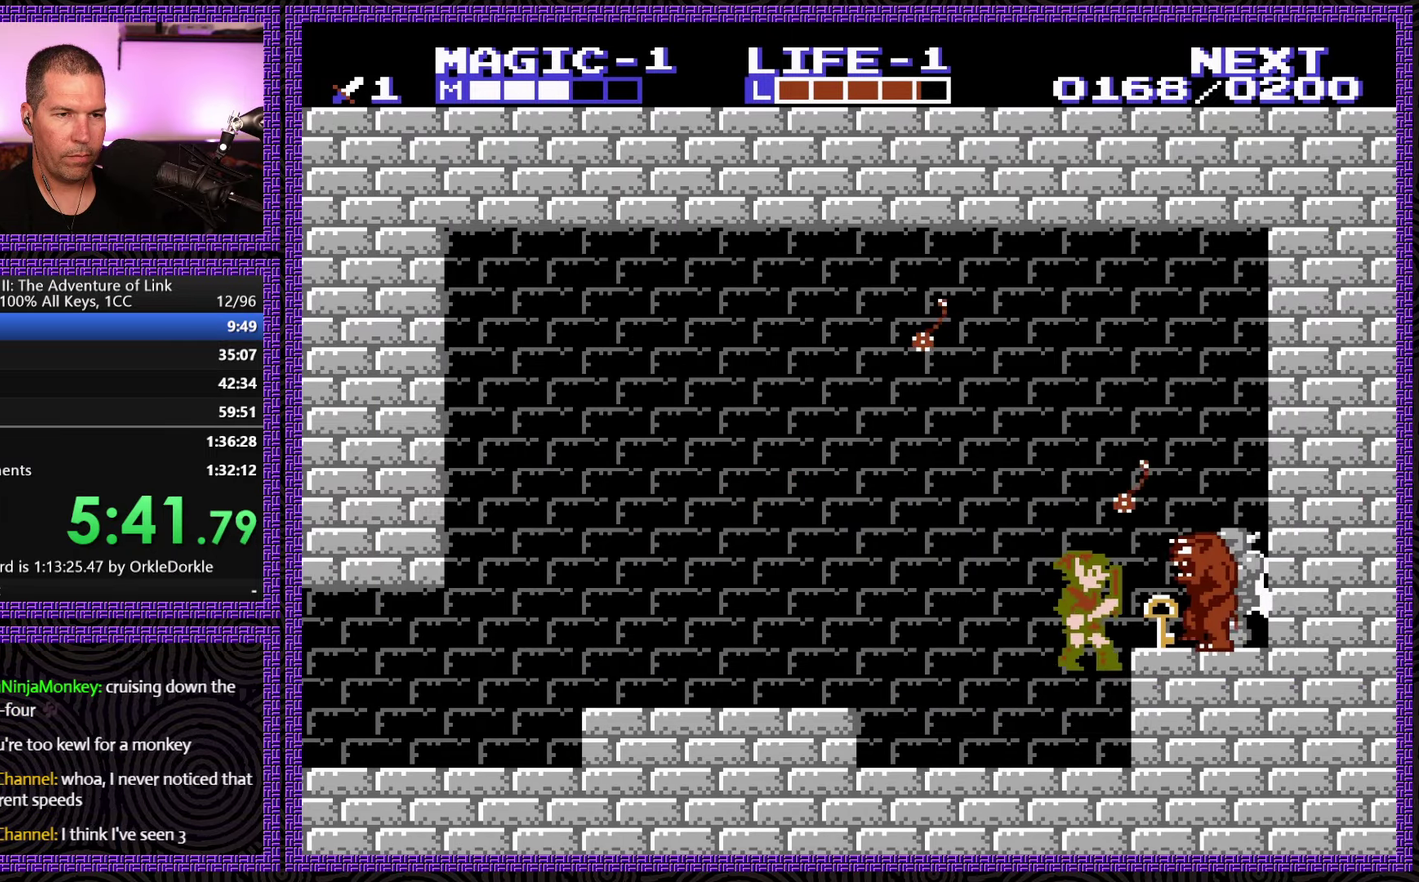
{"buttons": ["A", "DPAD_RIGHT"], "events": [[50, "B", "up"], [67, "DPAD_RIGHT", "up"], [300, "A", "down"], [400, "DPAD_RIGHT", "down"]]}
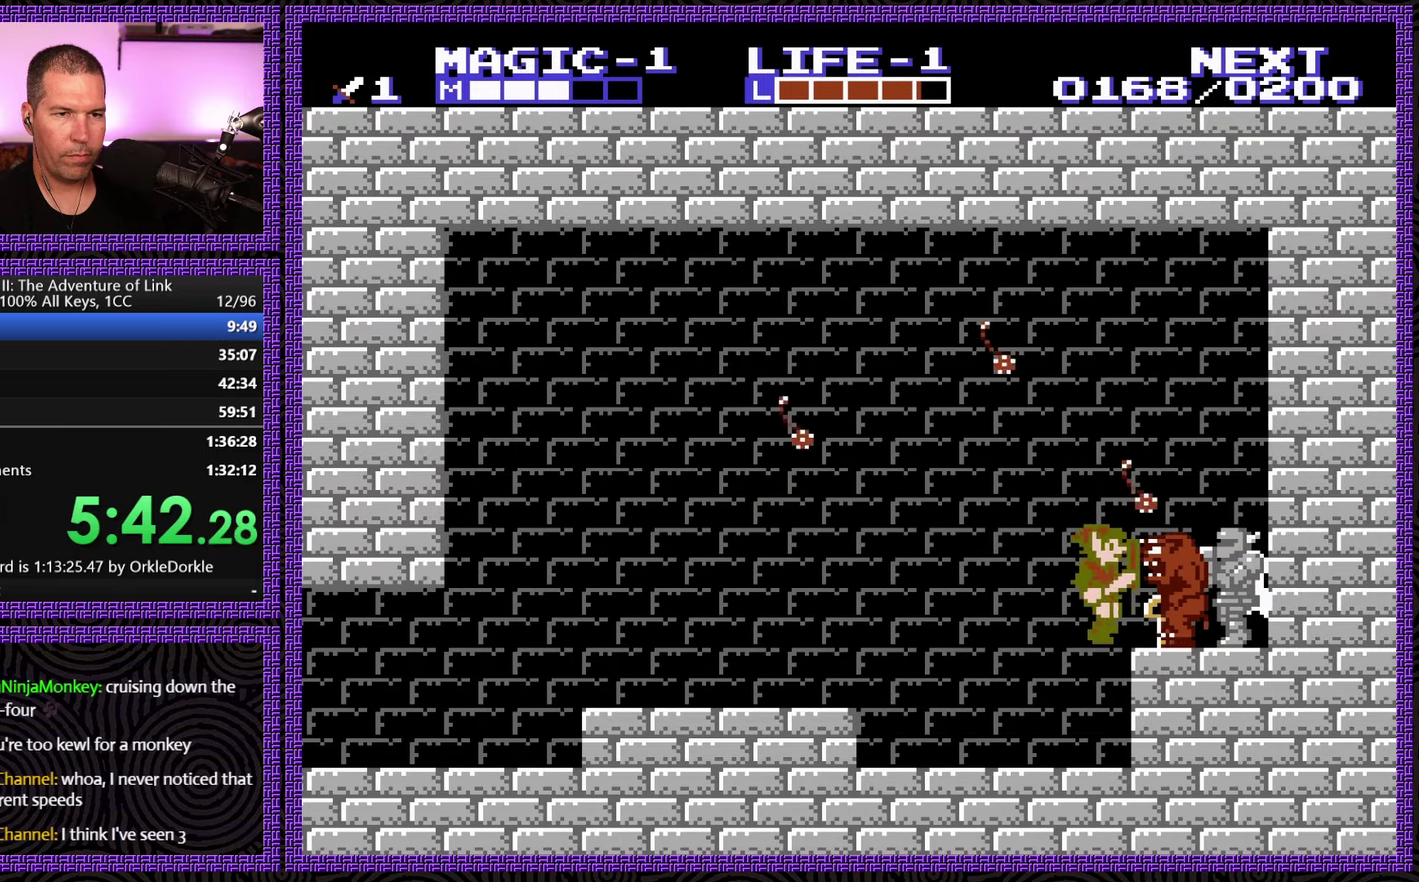
{"buttons": [], "events": [[33, "A", "up"], [83, "DPAD_RIGHT", "up"], [117, "B", "down"], [233, "B", "up"], [283, "B", "down"], [433, "B", "up"]]}
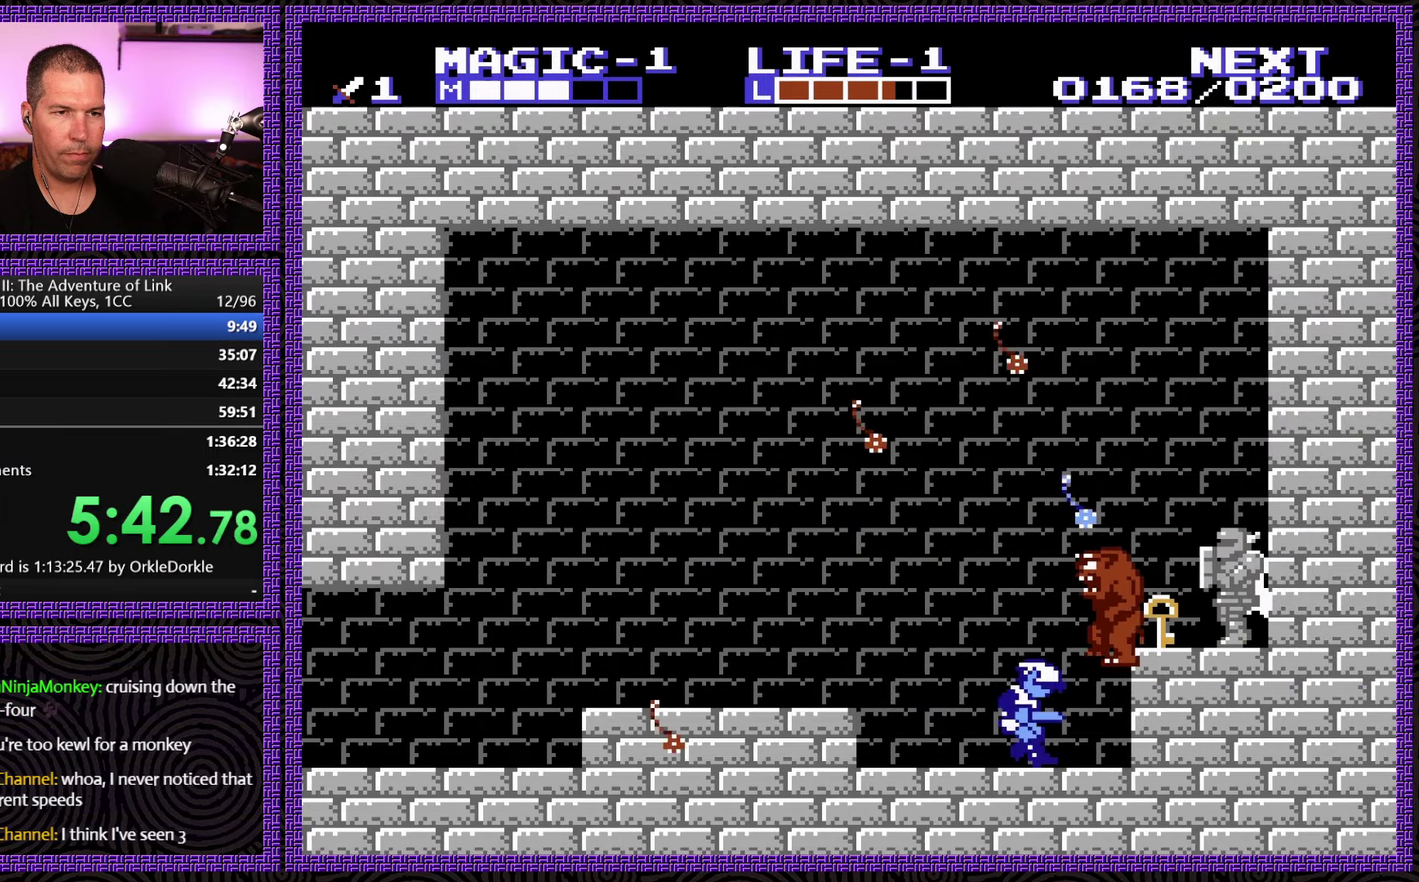
{"buttons": ["B", "DPAD_RIGHT"], "events": [[117, "DPAD_RIGHT", "down"], [250, "B", "down"], [350, "B", "up"], [417, "B", "down"]]}
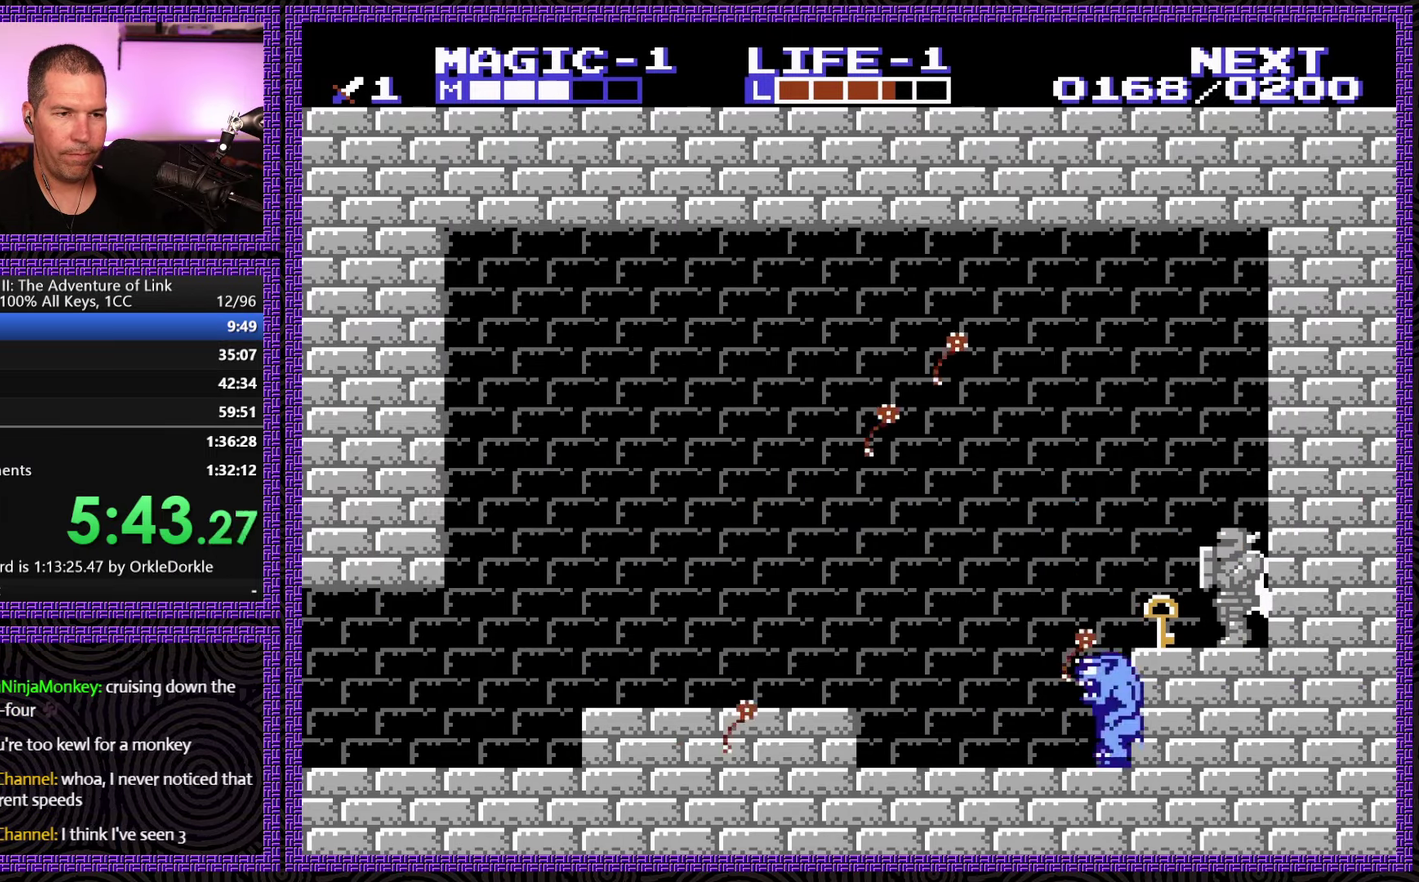
{"buttons": [], "events": [[17, "B", "up"], [83, "B", "down"], [183, "B", "up"], [250, "B", "down"], [317, "B", "up"], [333, "DPAD_RIGHT", "up"], [400, "B", "down"], [483, "B", "up"]]}
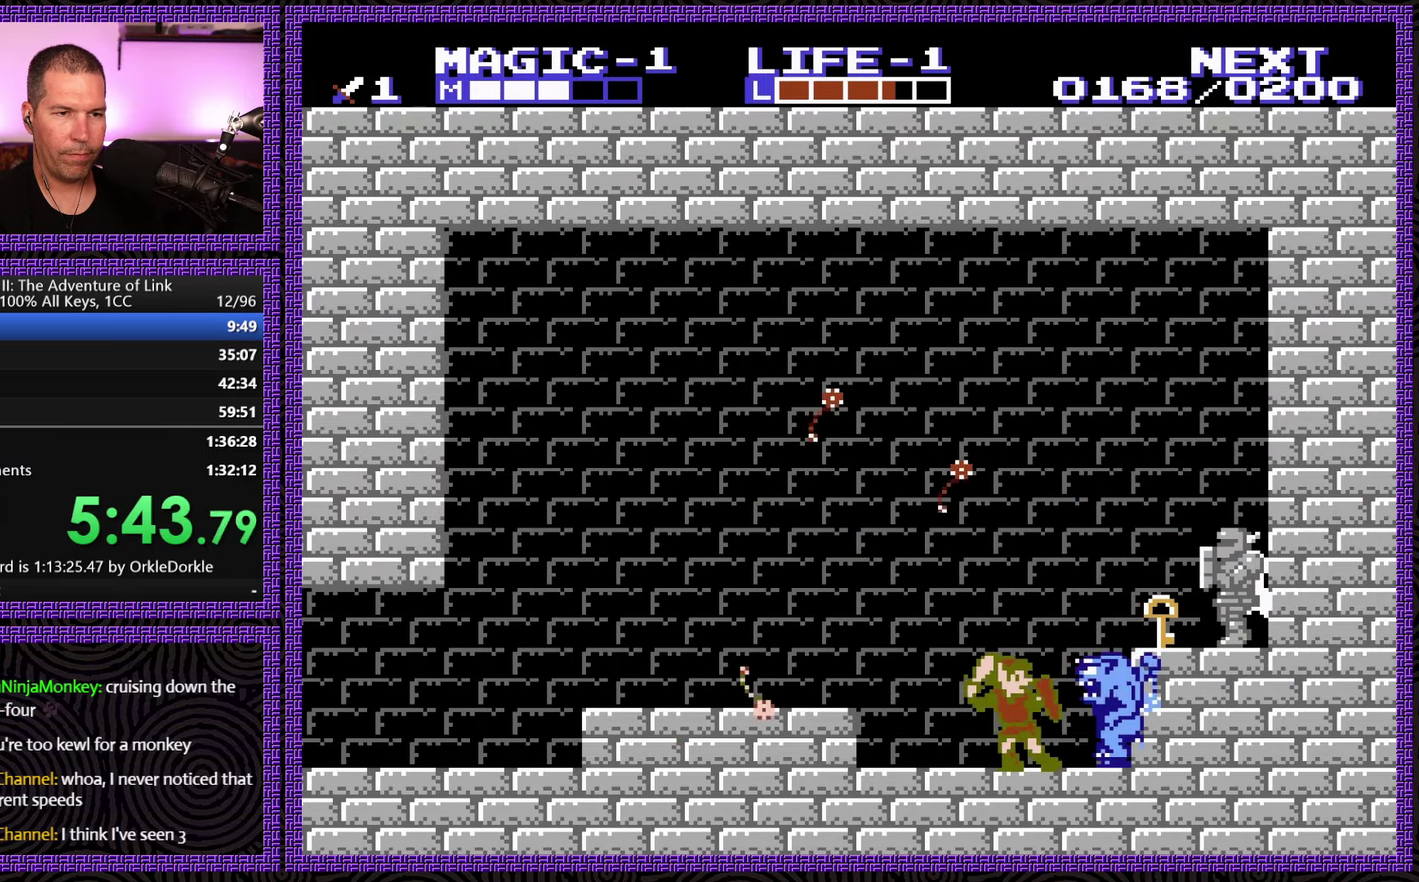
{"buttons": ["B"], "events": [[50, "B", "down"], [100, "B", "up"], [167, "B", "down"], [250, "B", "up"], [333, "B", "down"], [400, "B", "up"], [483, "B", "down"]]}
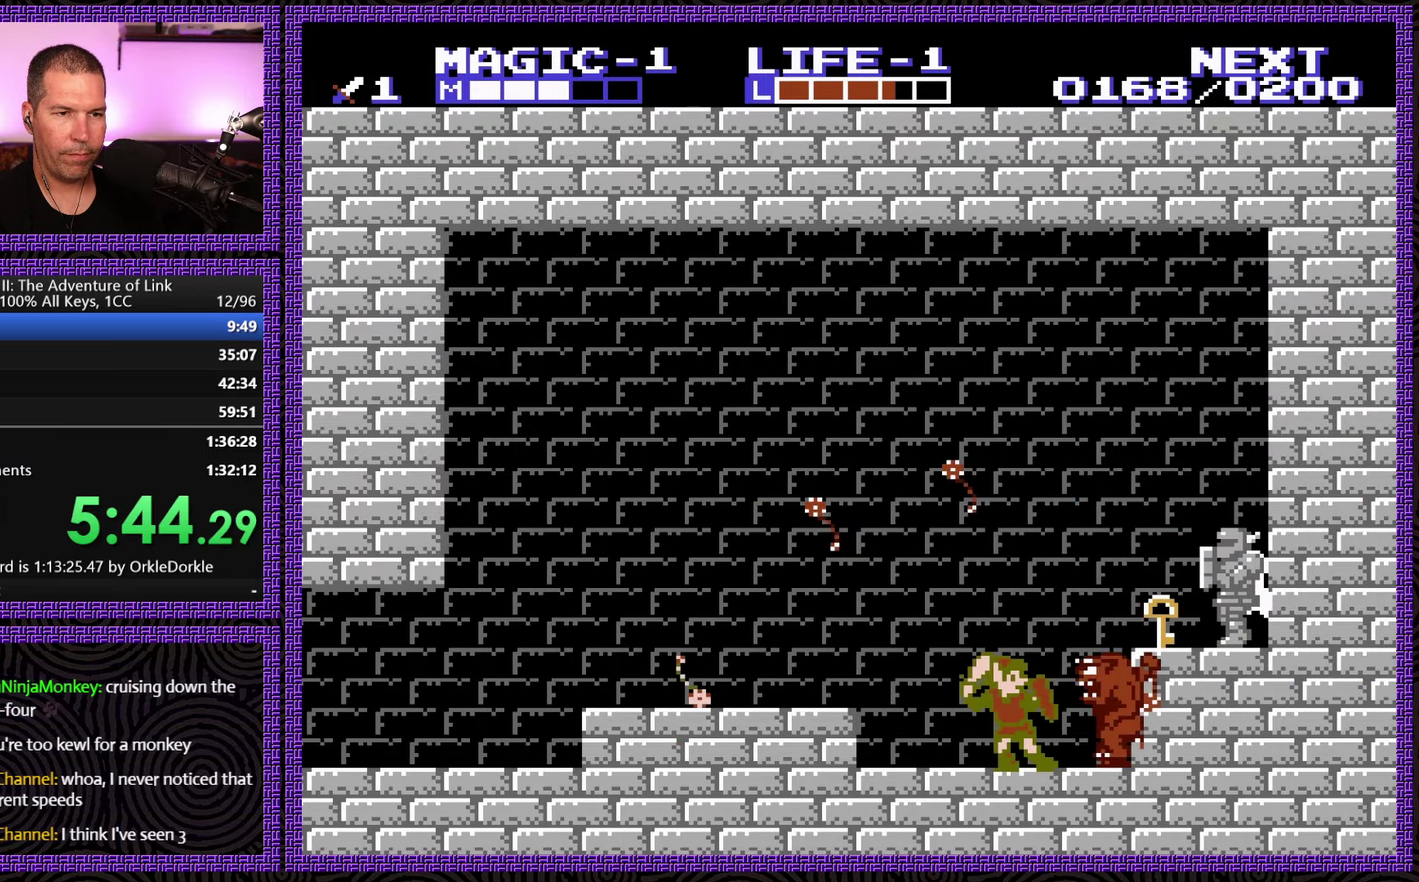
{"buttons": ["B"], "events": [[50, "B", "up"], [117, "B", "down"], [217, "B", "up"], [300, "B", "down"], [434, "B", "up"], [484, "B", "down"]]}
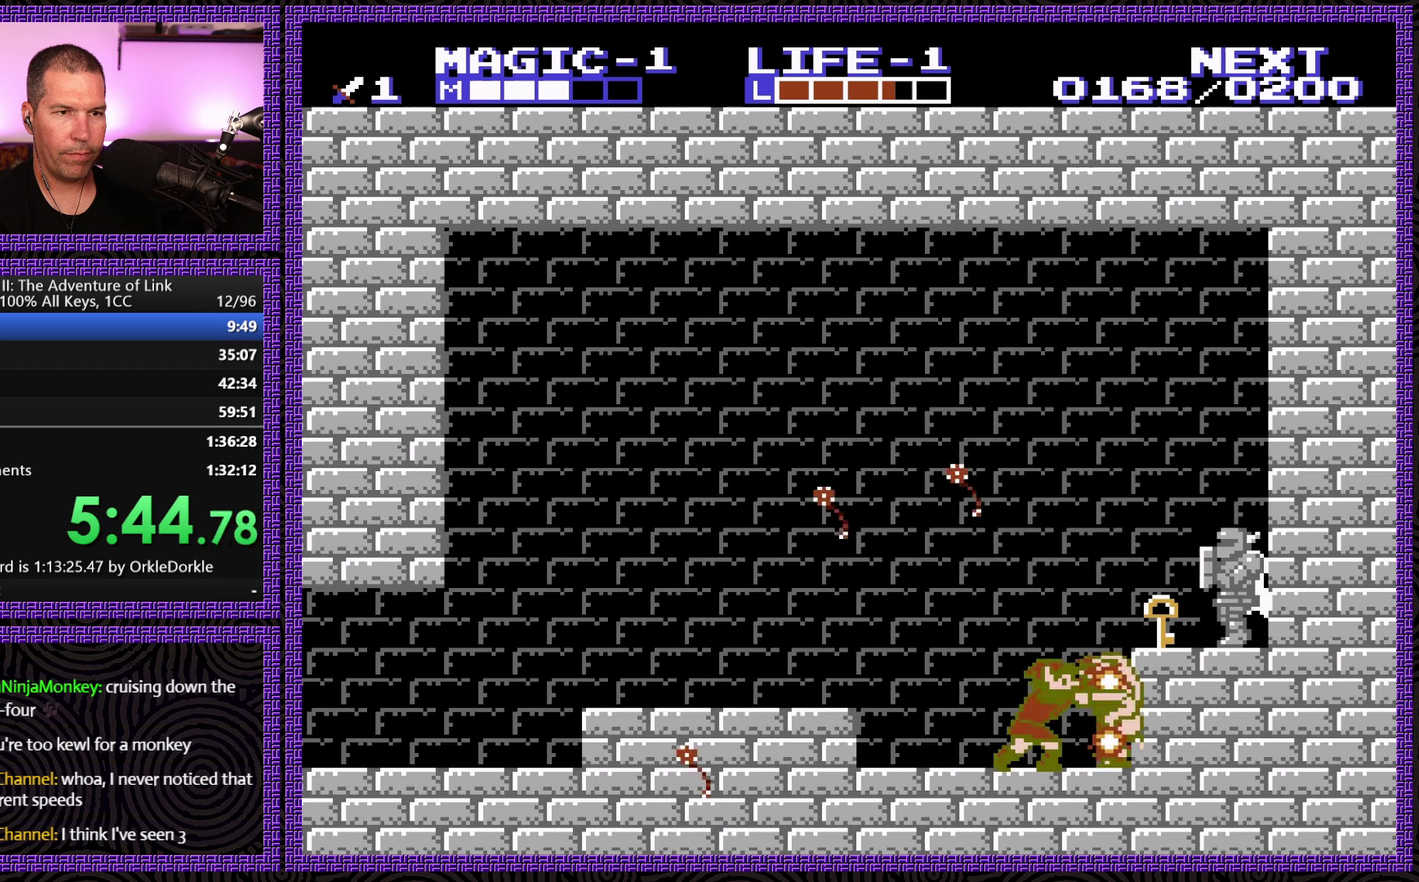
{"buttons": ["DPAD_RIGHT"], "events": [[84, "B", "up"], [384, "A", "down"], [417, "DPAD_RIGHT", "down"], [500, "A", "up"]]}
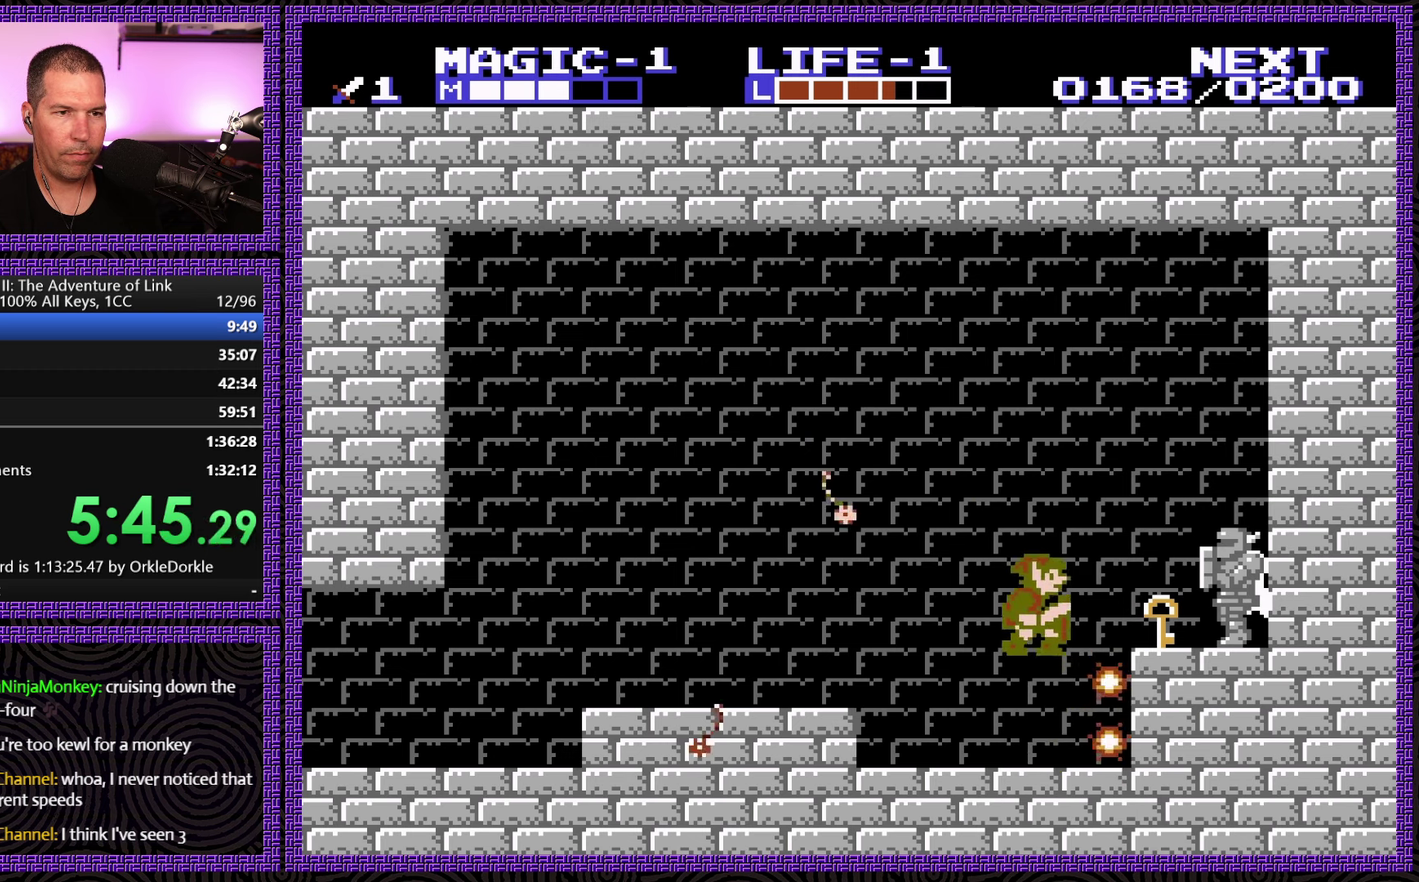
{"buttons": ["DPAD_LEFT"], "events": [[84, "DPAD_RIGHT", "up"], [100, "B", "down"], [184, "B", "up"], [300, "DPAD_LEFT", "down"]]}
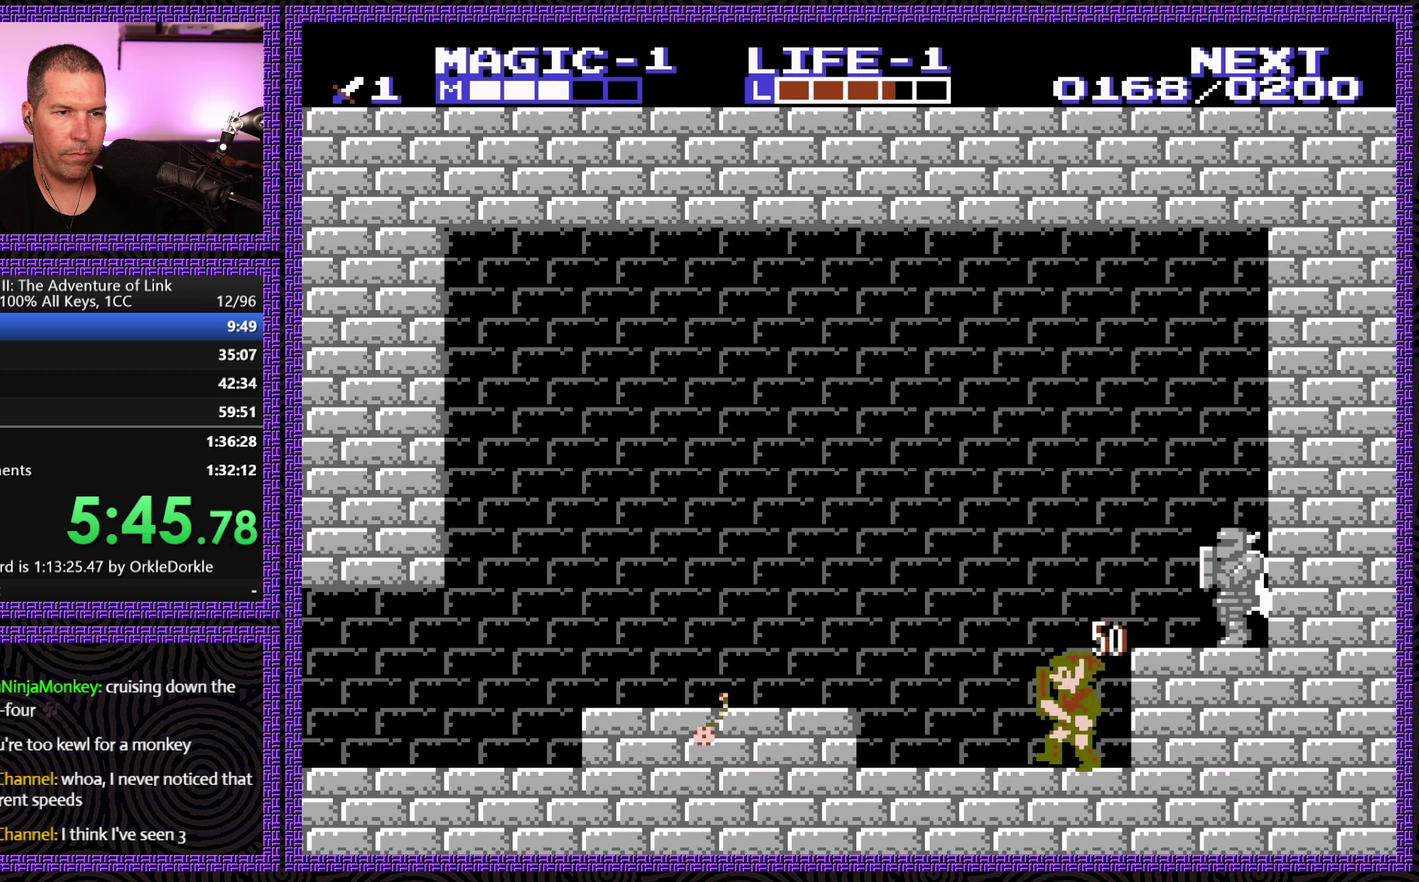
{"buttons": ["A", "DPAD_LEFT"], "events": [[284, "A", "down"]]}
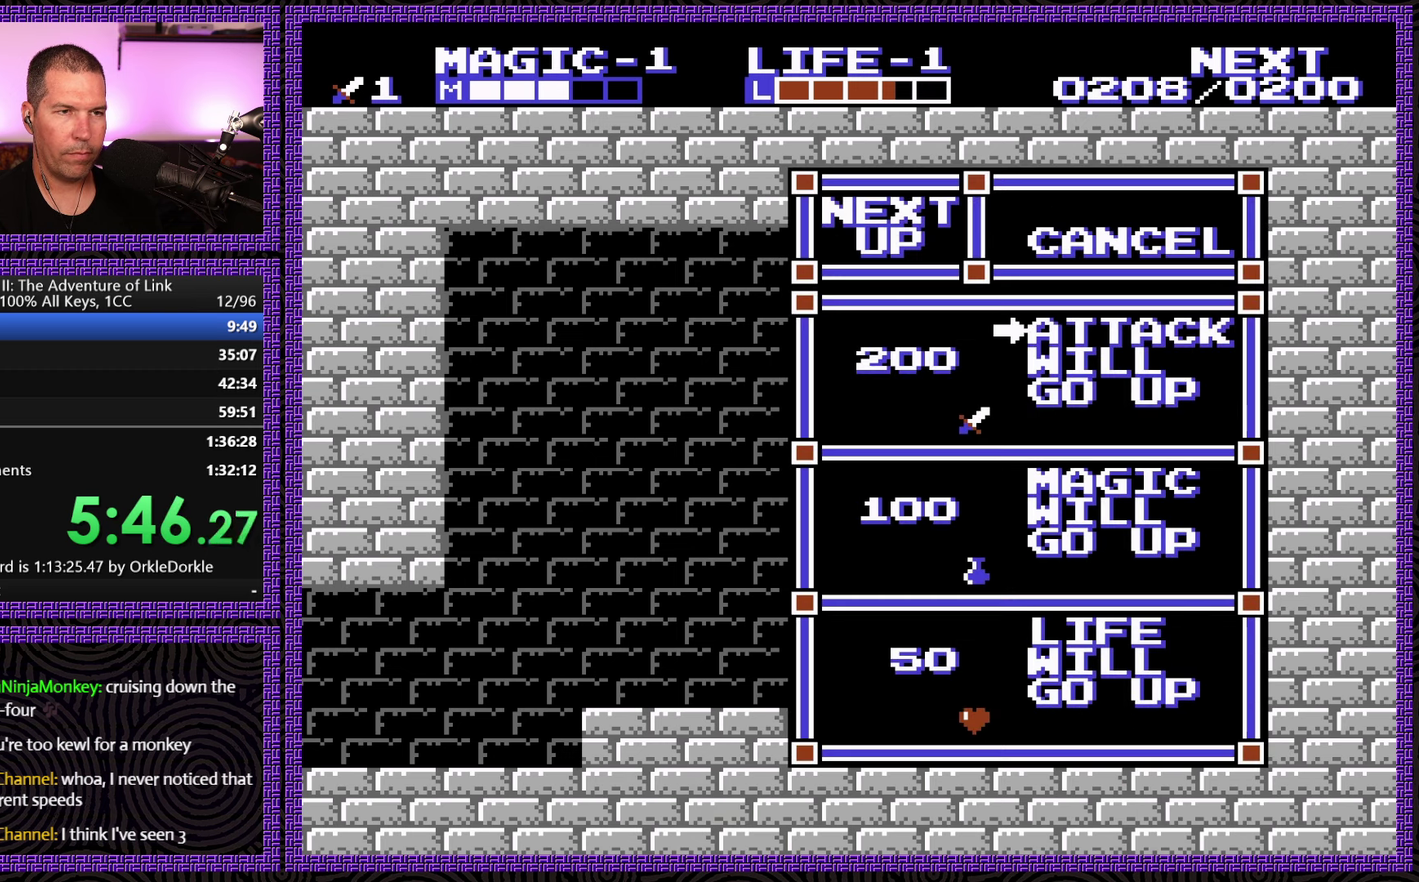
{"buttons": ["START"], "events": [[50, "DPAD_LEFT", "up"], [67, "A", "up"], [384, "START", "down"]]}
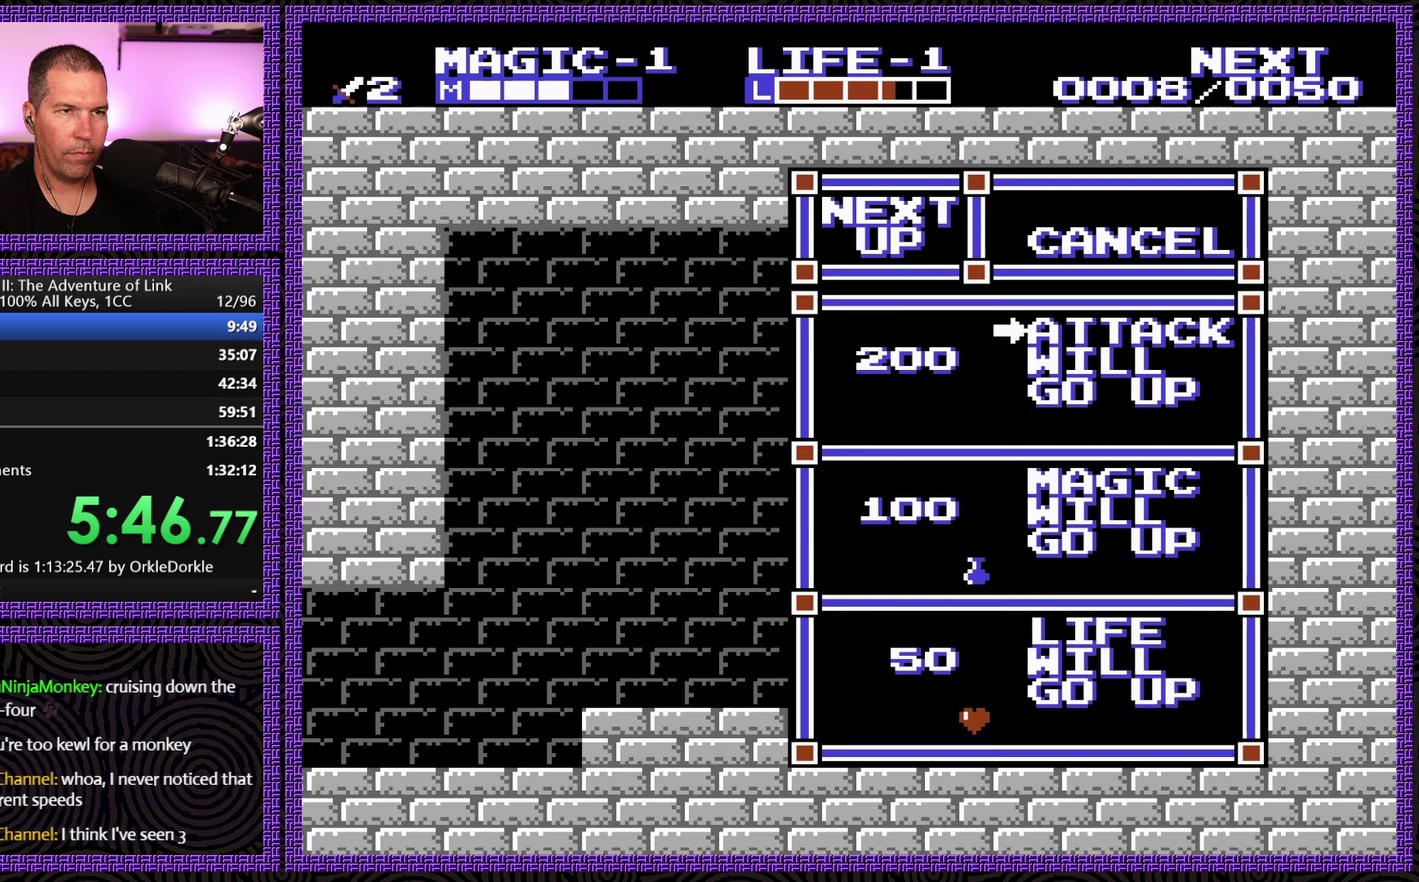
{"buttons": ["DPAD_LEFT"], "events": [[50, "DPAD_LEFT", "down"], [100, "START", "up"]]}
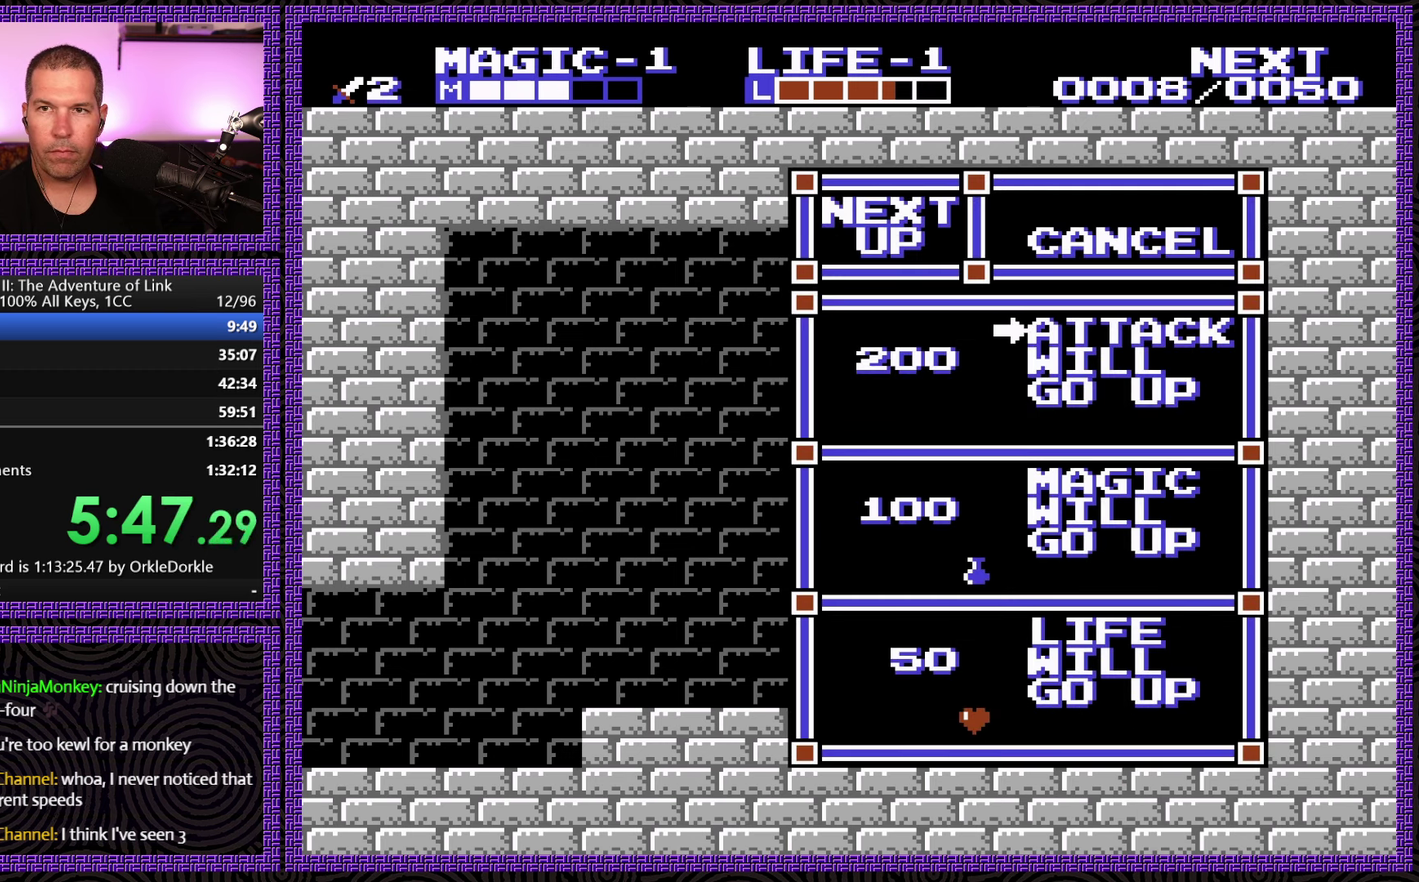
{"buttons": ["DPAD_LEFT"], "events": []}
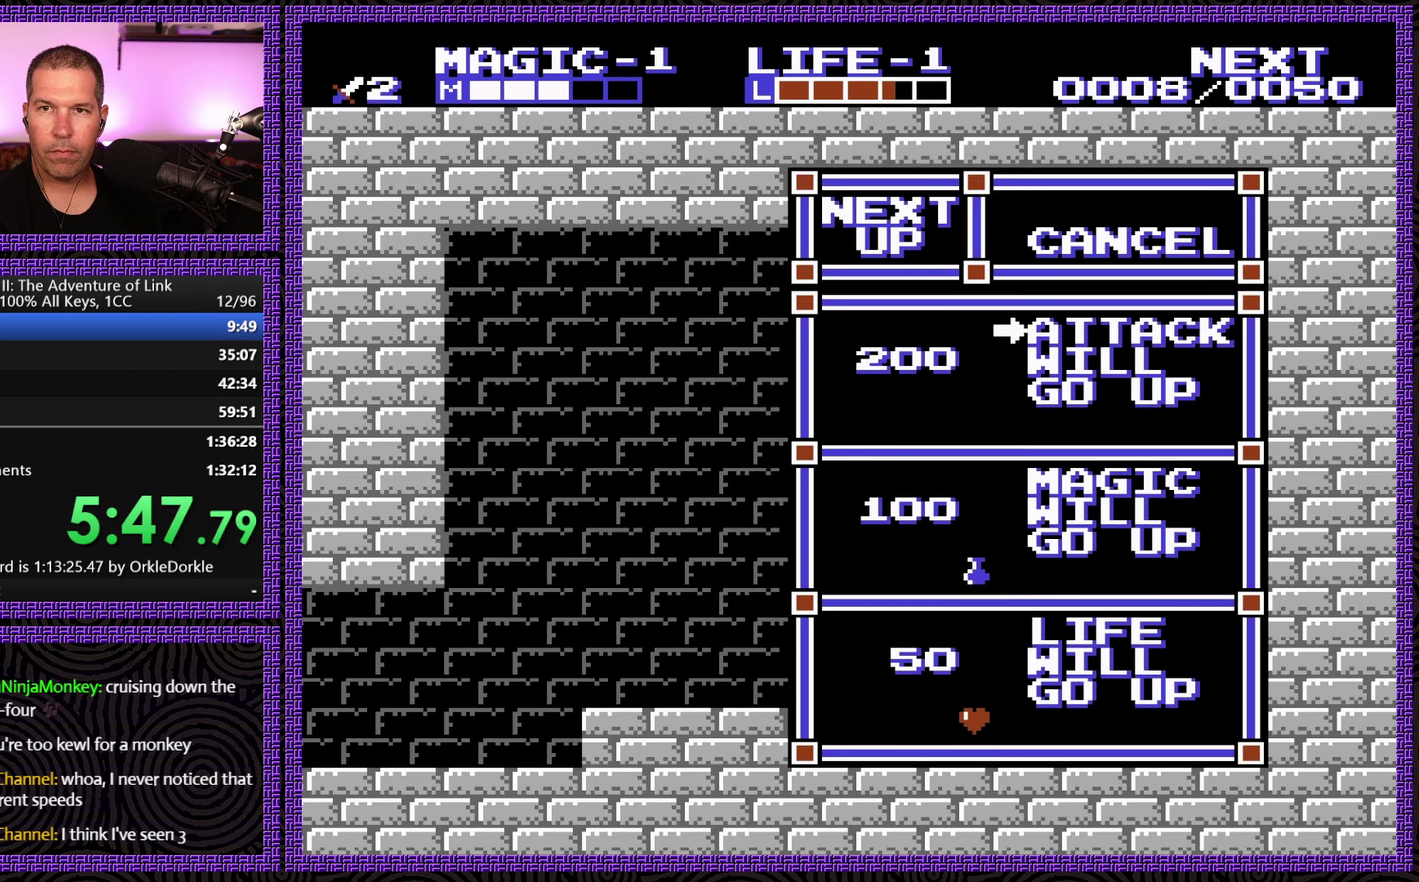
{"buttons": ["DPAD_LEFT"], "events": []}
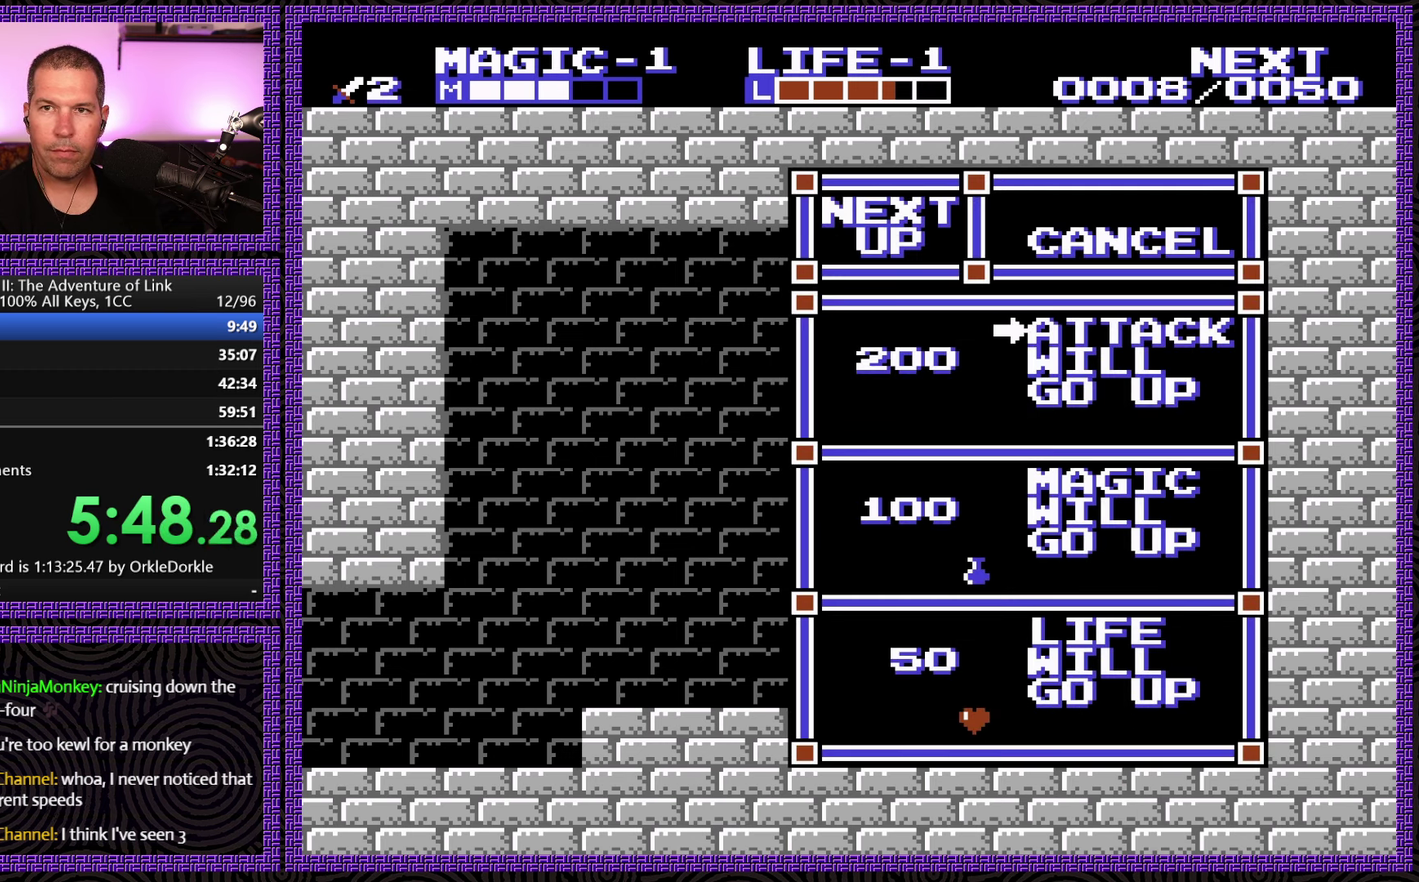
{"buttons": ["DPAD_LEFT"], "events": []}
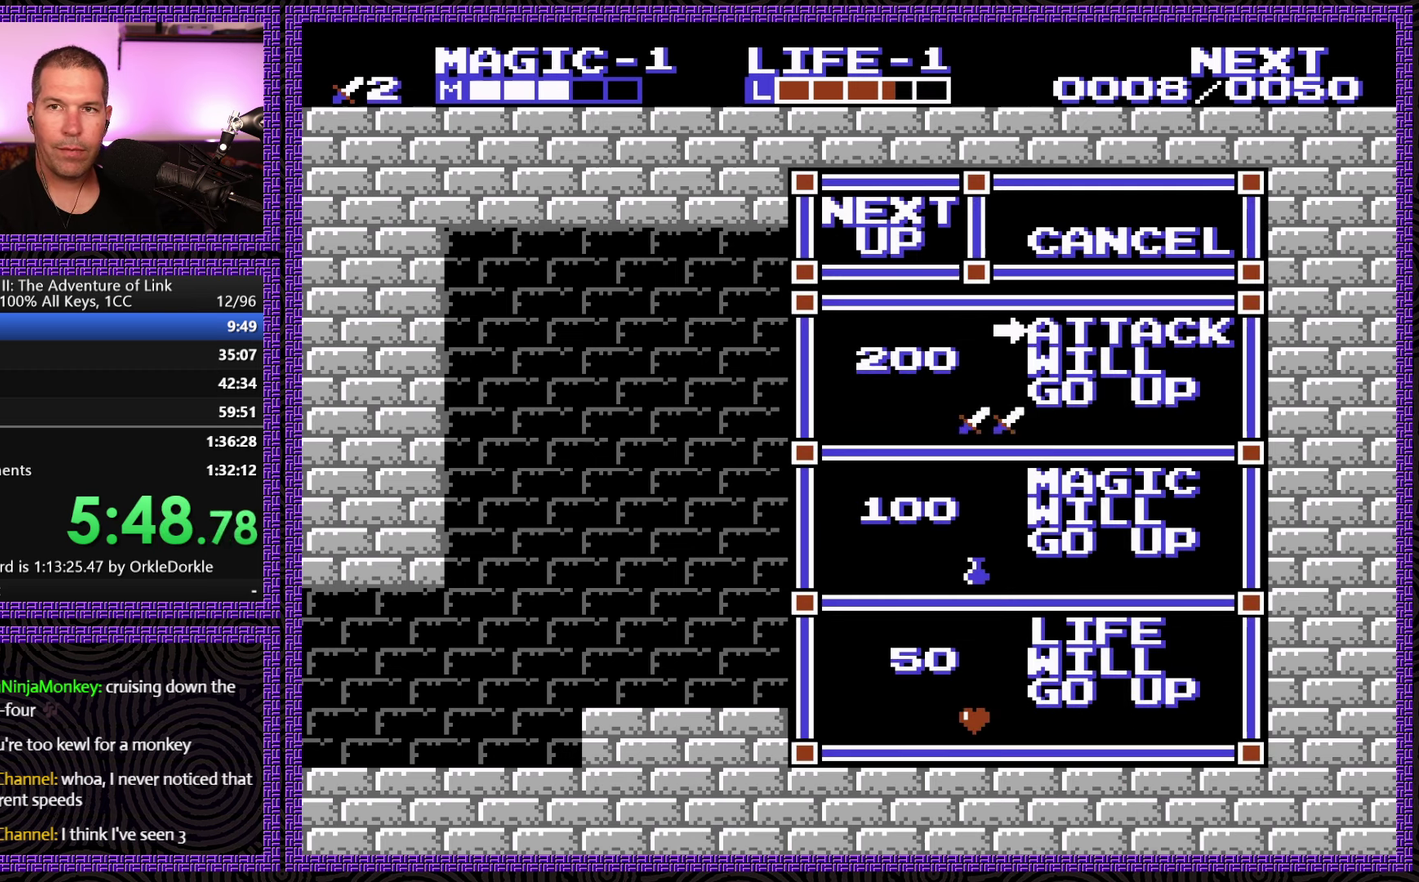
{"buttons": ["DPAD_LEFT"], "events": []}
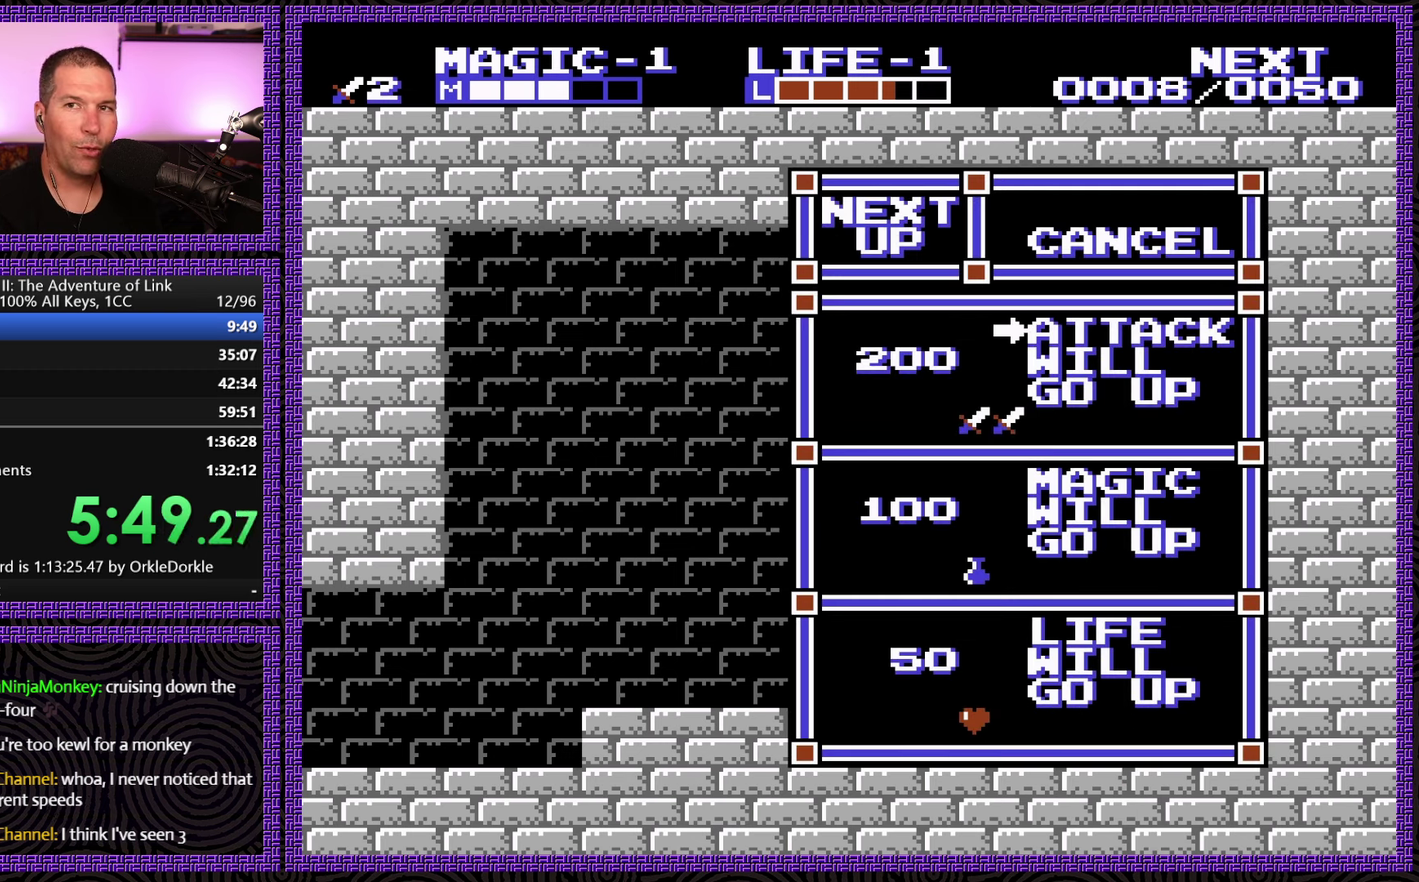
{"buttons": ["A", "DPAD_LEFT"], "events": [[466, "A", "down"]]}
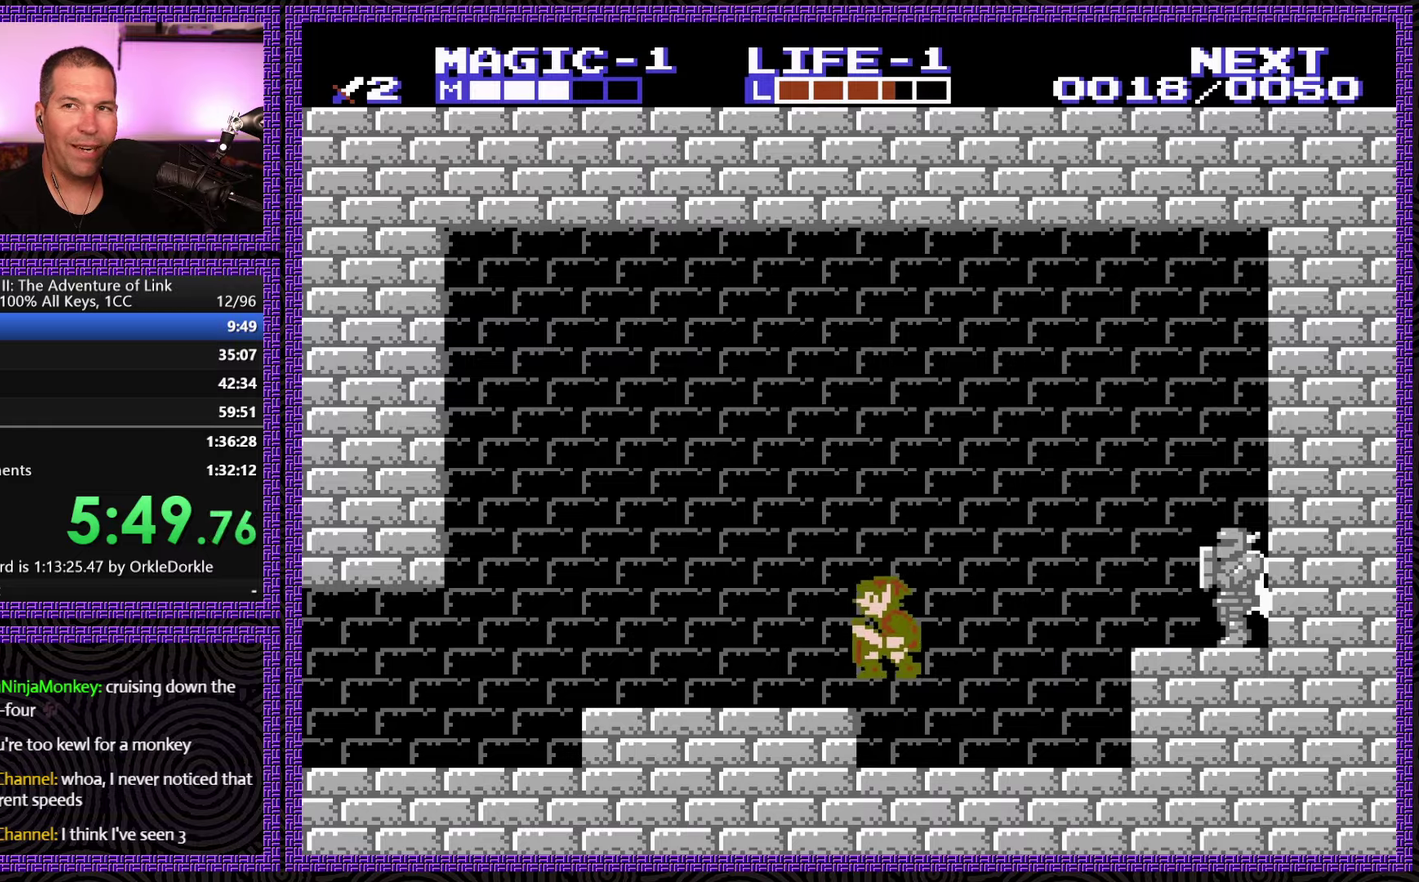
{"buttons": ["DPAD_LEFT"], "events": [[233, "A", "up"]]}
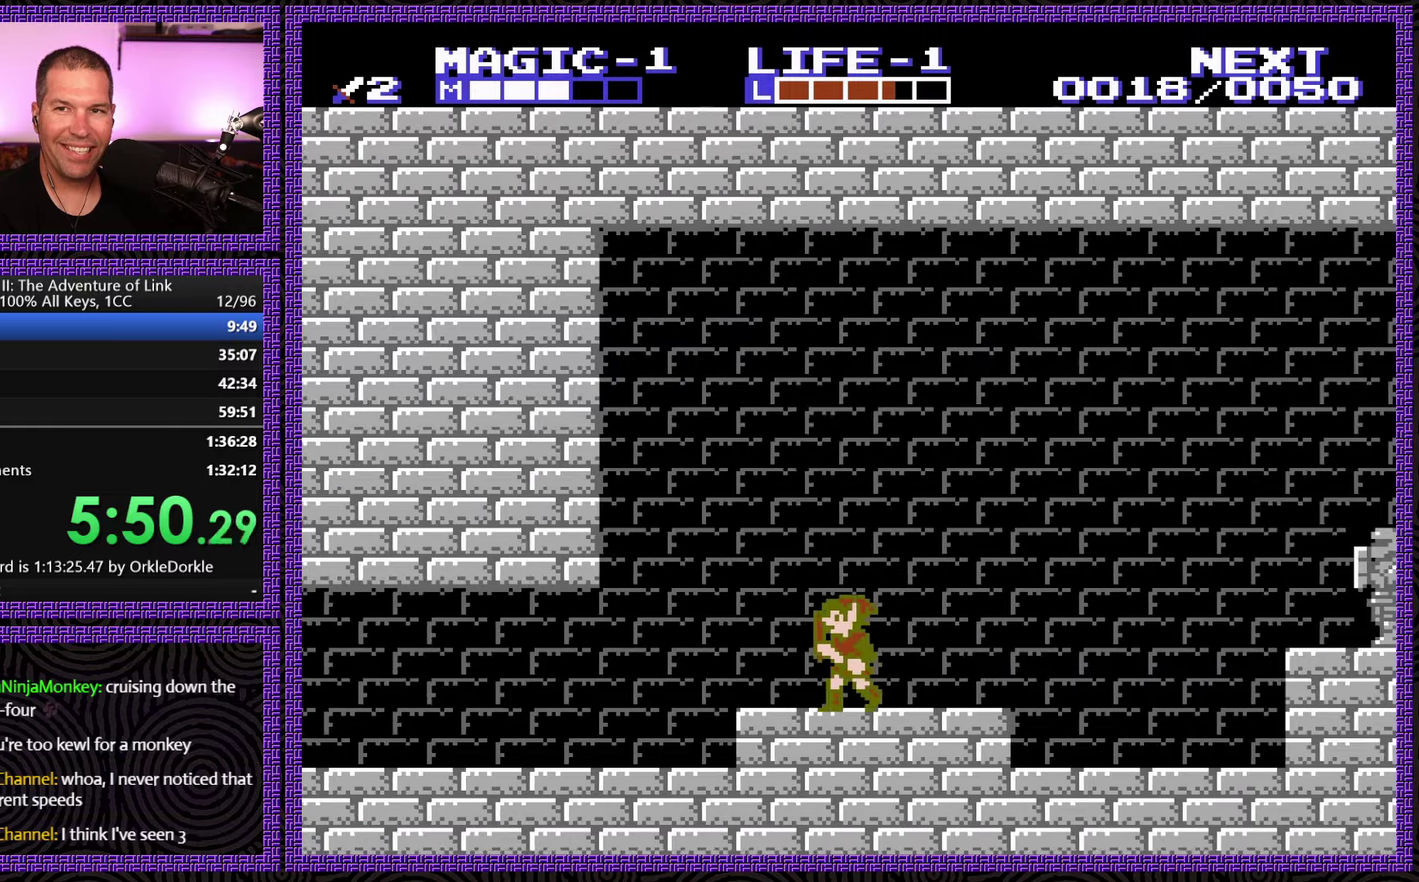
{"buttons": ["DPAD_LEFT"], "events": []}
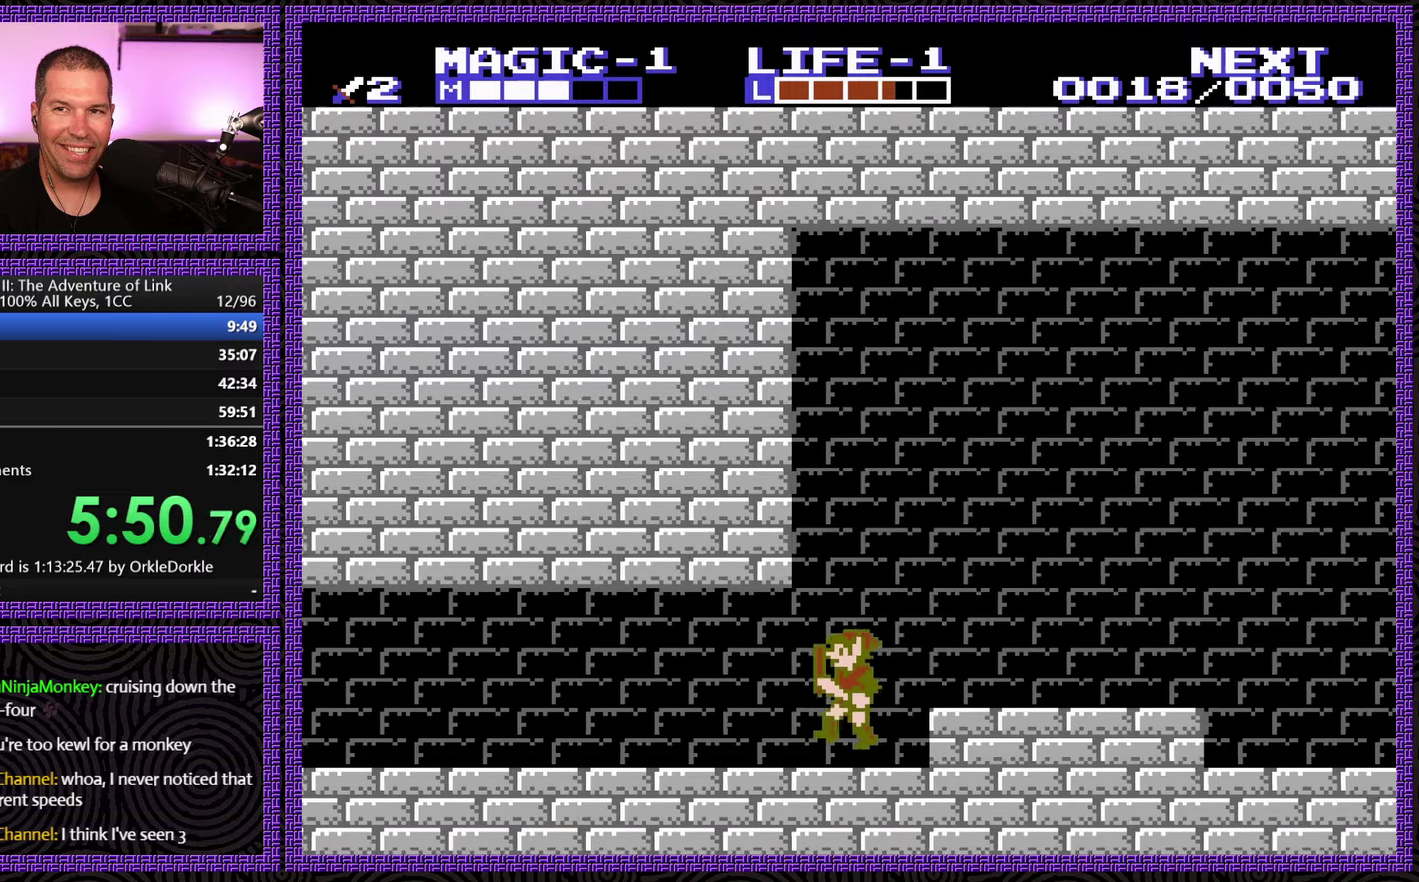
{"buttons": ["DPAD_LEFT"], "events": []}
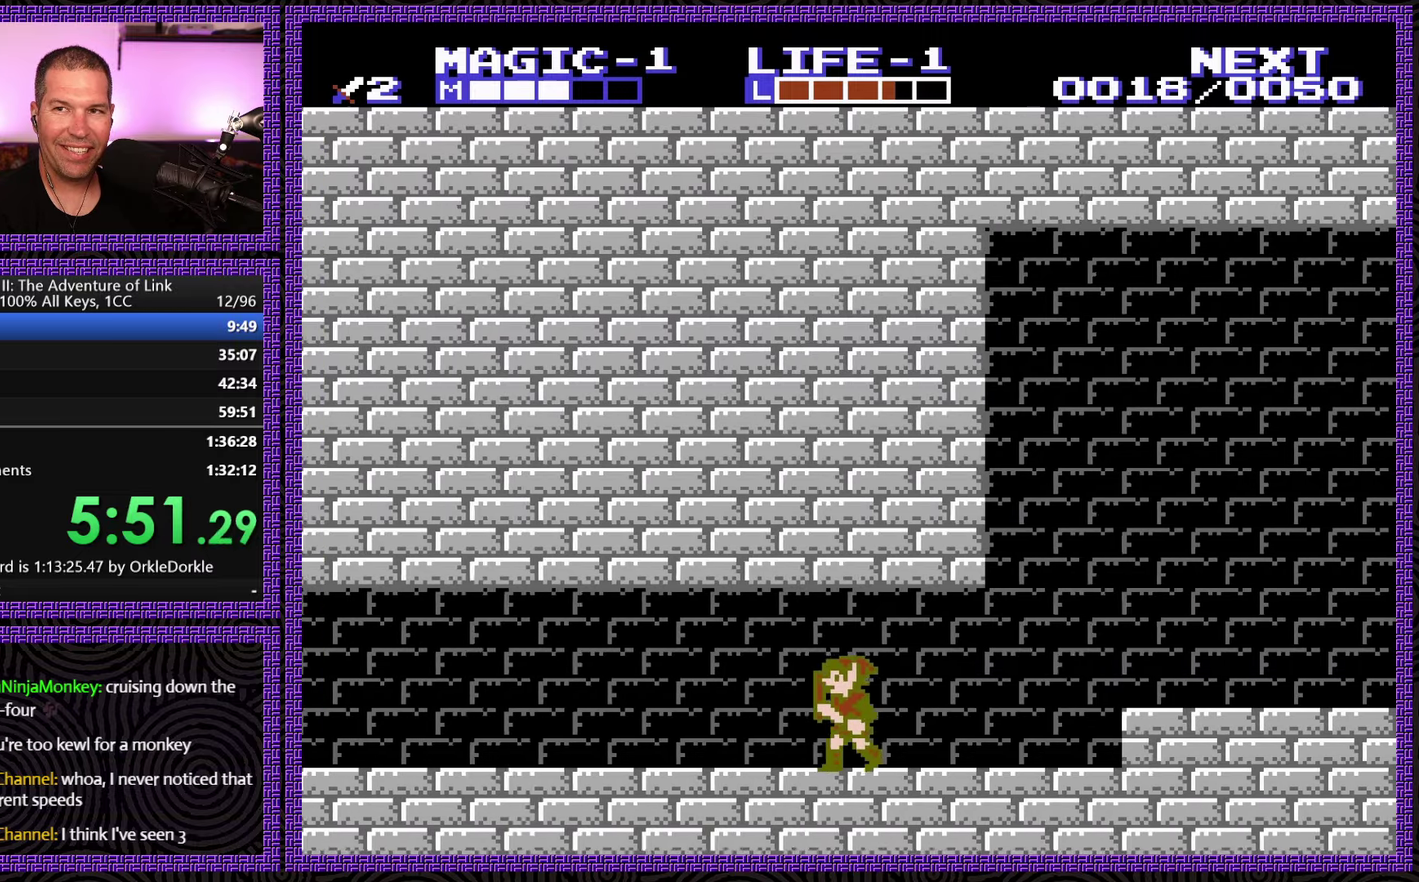
{"buttons": ["DPAD_LEFT"], "events": []}
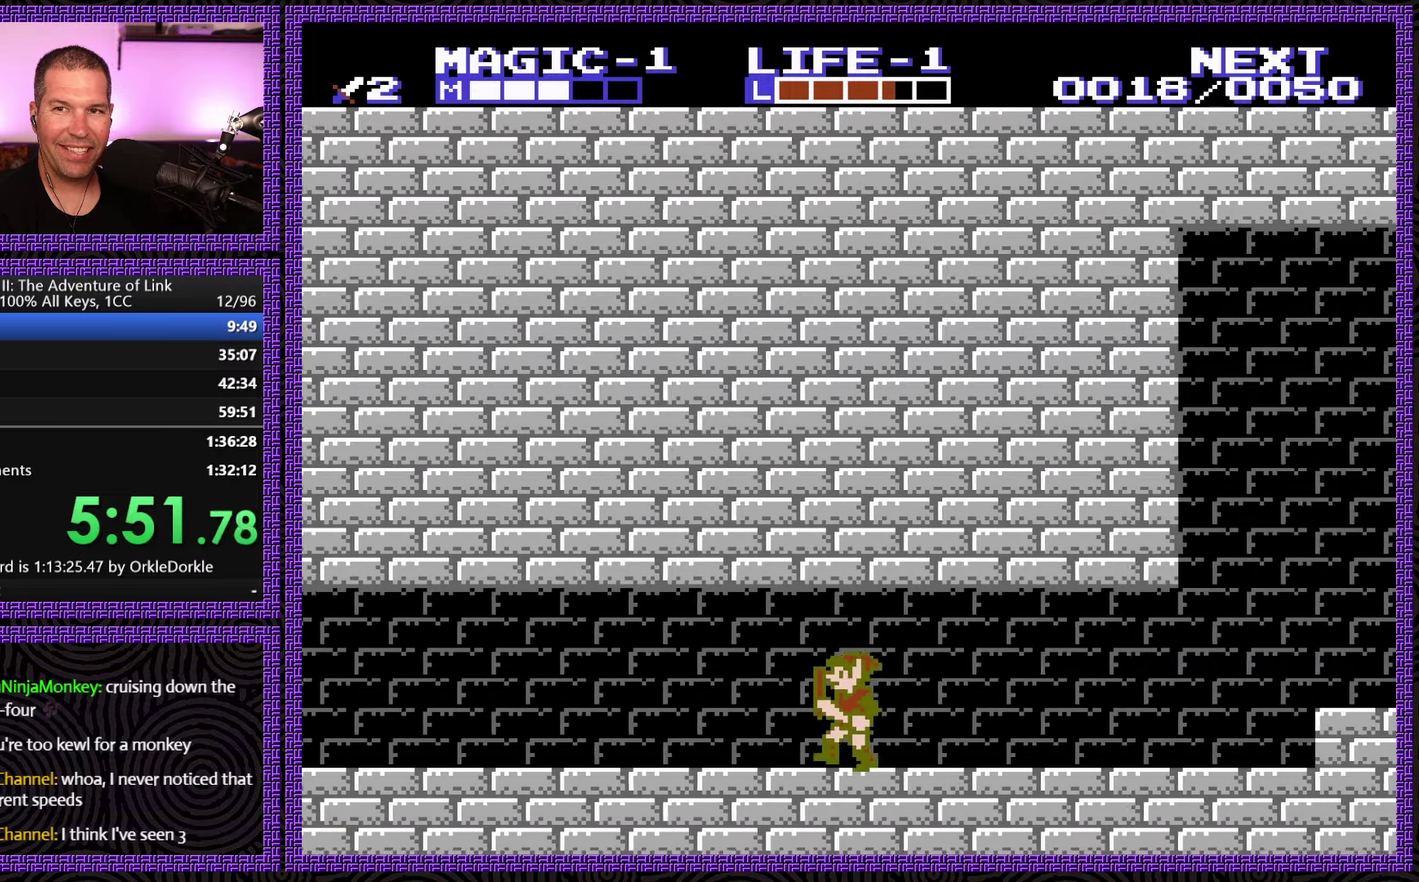
{"buttons": ["DPAD_LEFT"], "events": []}
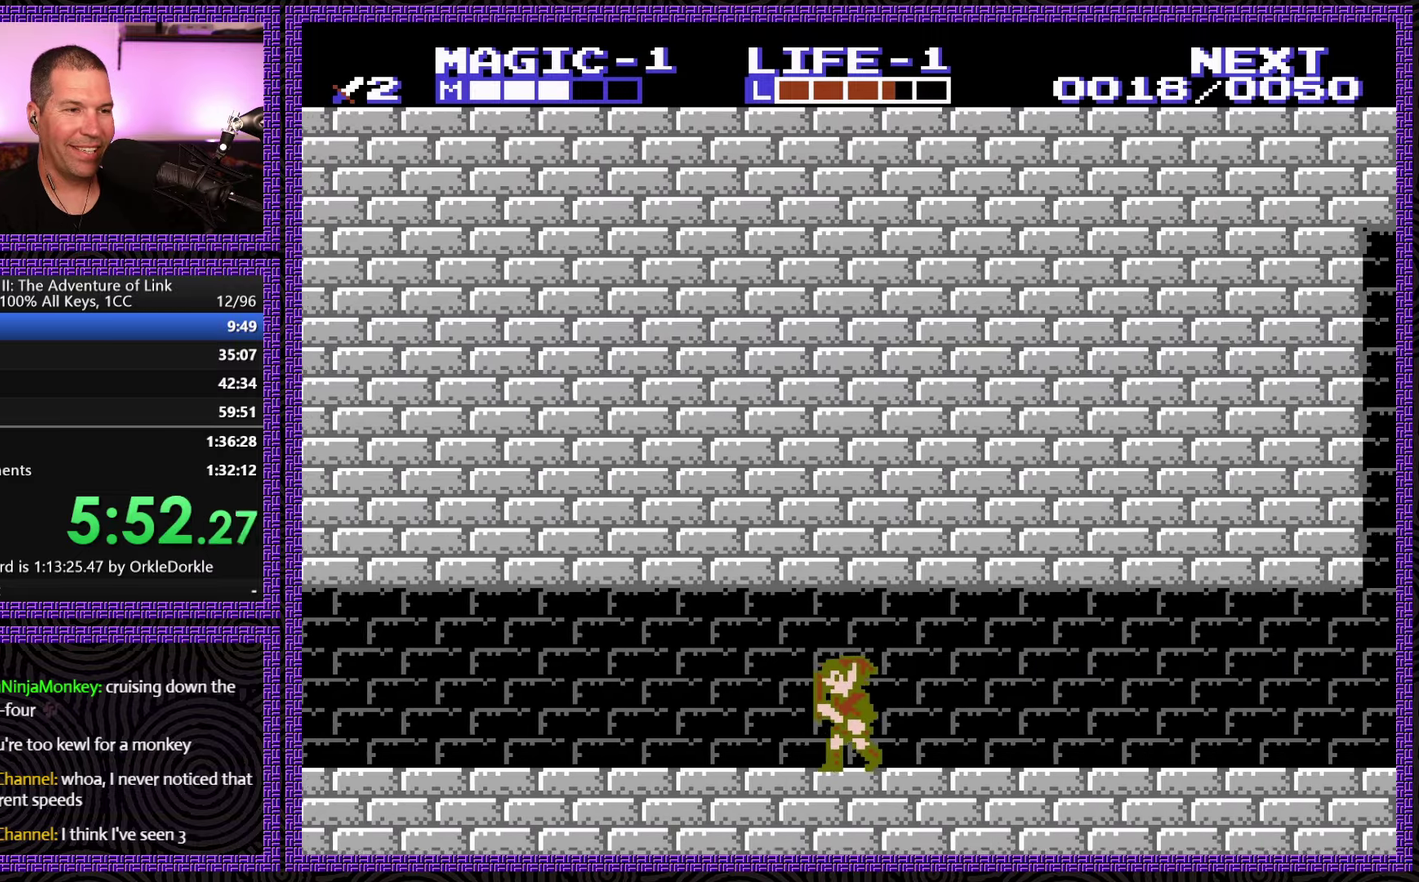
{"buttons": ["DPAD_LEFT"], "events": []}